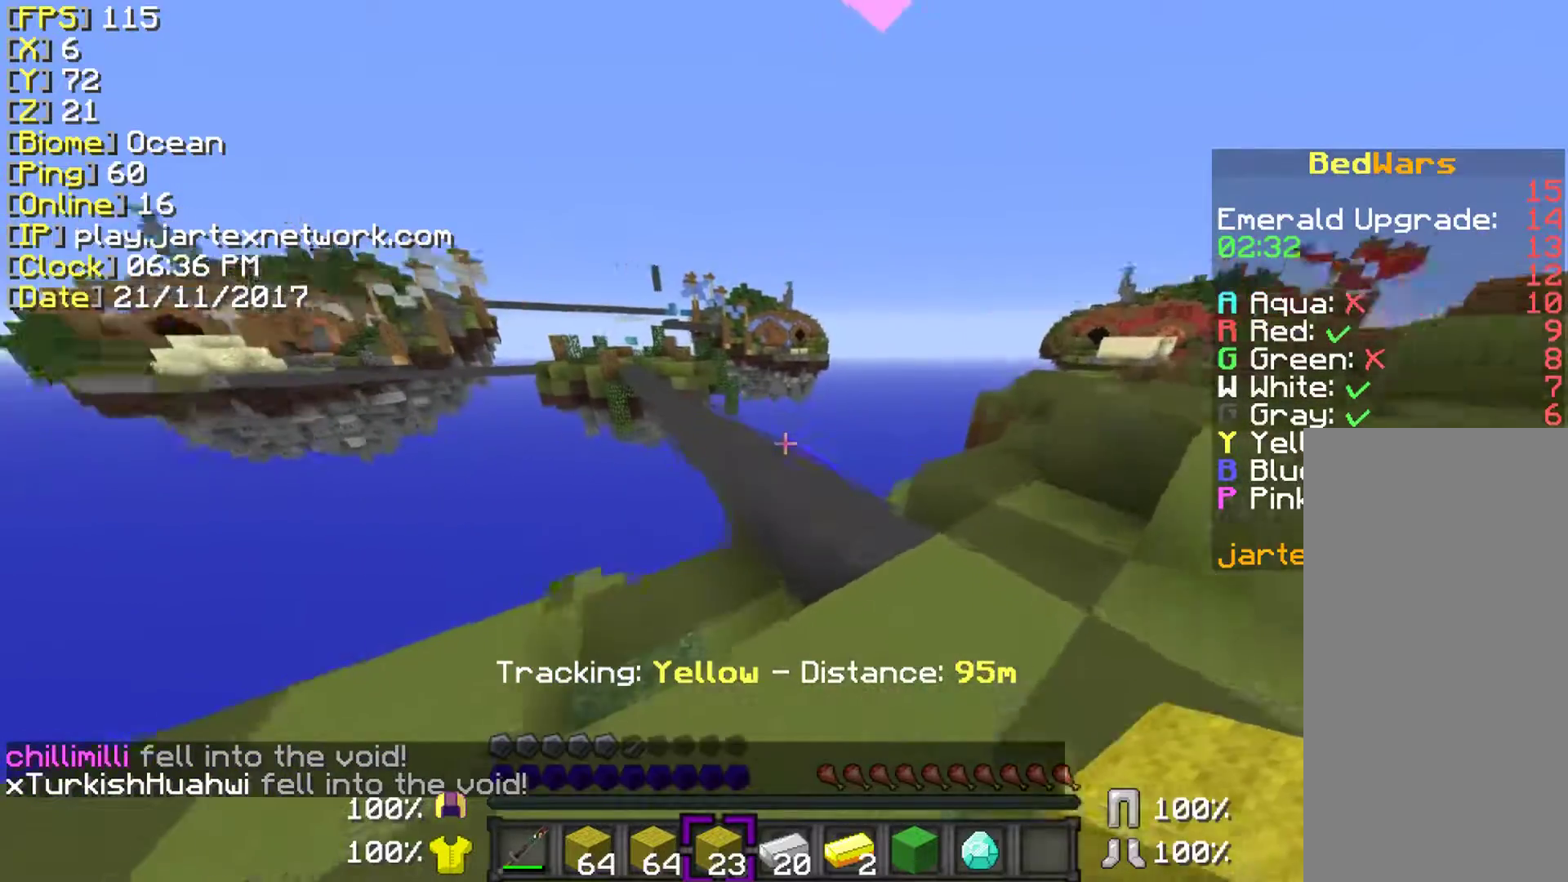
Gameplay with keyboard and mouse; each line is a JSON object with the keys and mouse buttons held at the frame after it. "events" lists presses ("down") and releases ("up") of "a", "ctrl", "d", "s", "shift", "space", "w", "mouse_left" and "mouse_right" between this image and that frame as [ms after this image, input, new state], when the widget could be followed in between. "mouse_left", "mouse_right" = the "left", "right" buttons of the "mouse" list. No other keys are recorded. Fast repeated clicks can show as one long hold. Mouse movement is not recorded.
{"keys": [], "mouse": [], "events": [[183, "ctrl", "up"], [233, "d", "up"], [233, "w", "up"]]}
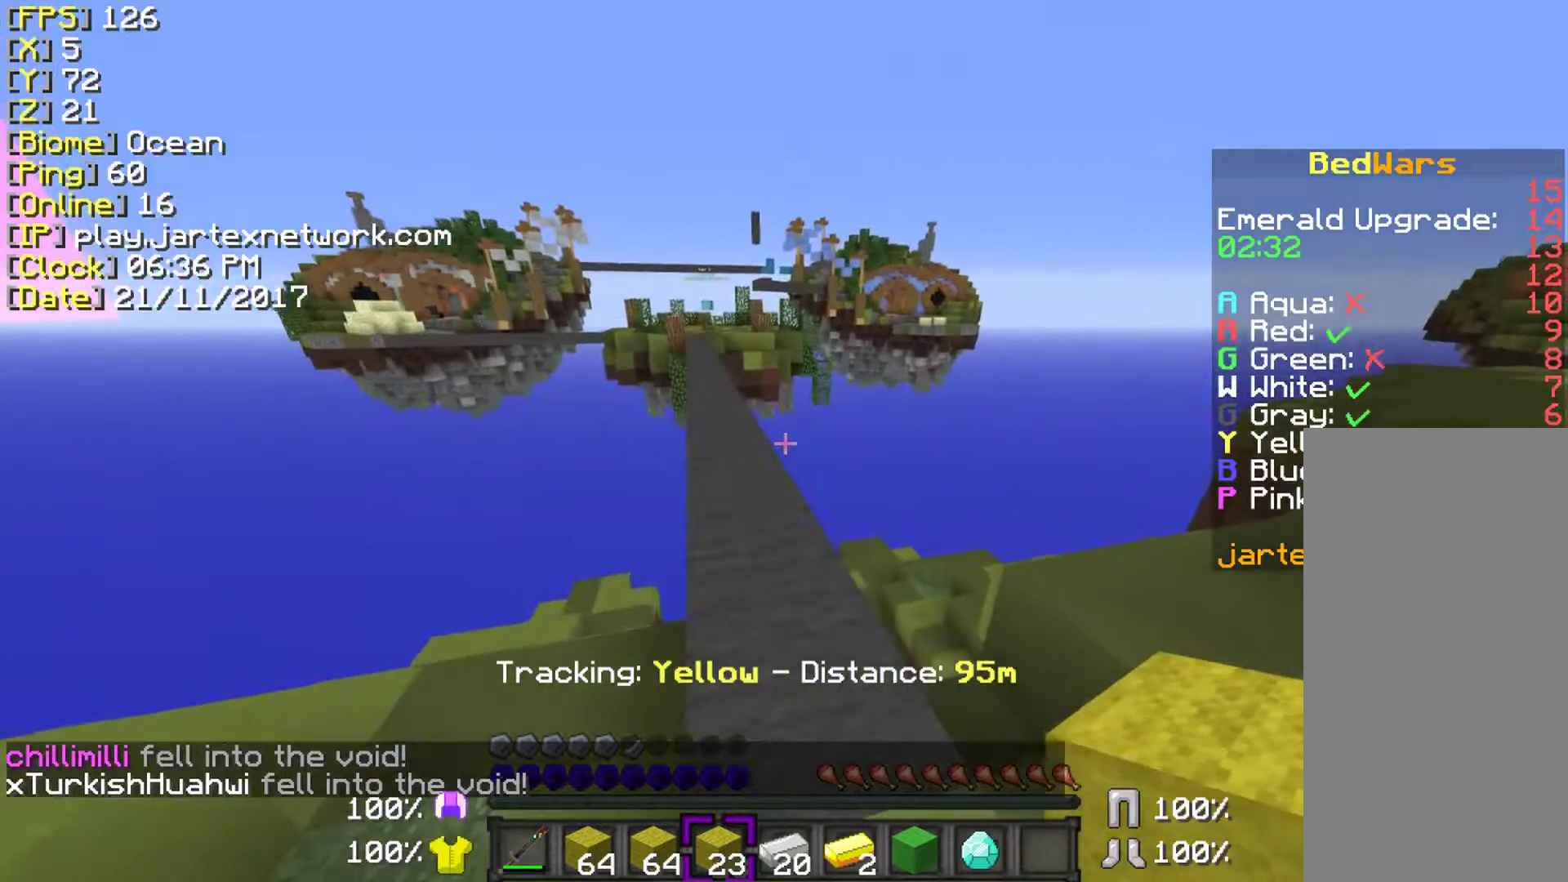
{"keys": [], "mouse": [], "events": []}
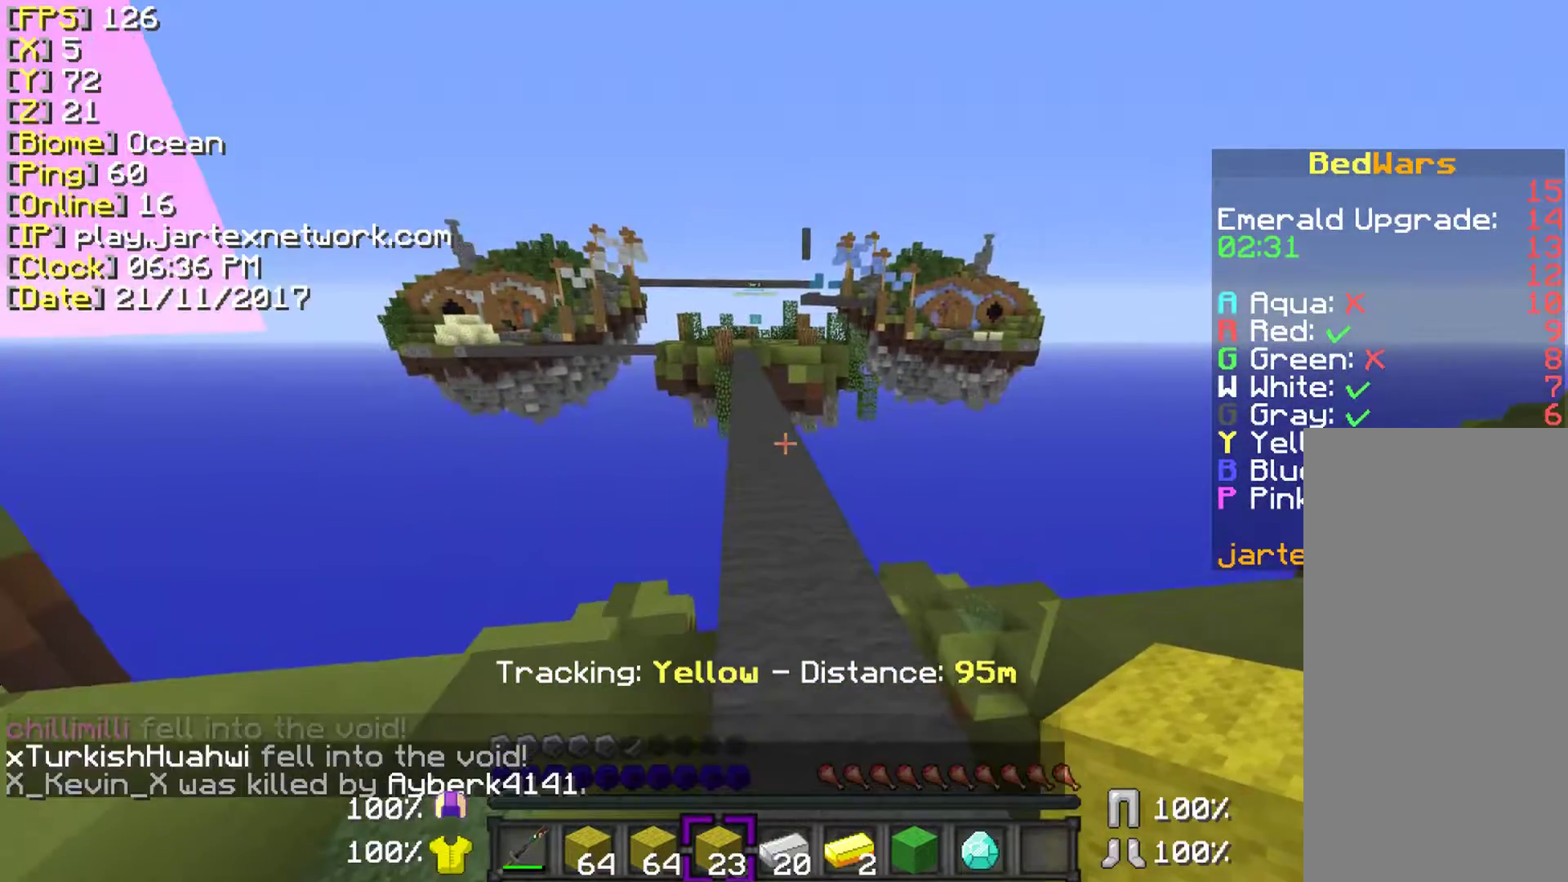
{"keys": ["ctrl", "w"], "mouse": ["left"], "events": [[33, "mouse_left", "down"], [83, "ctrl", "down"], [83, "w", "down"]]}
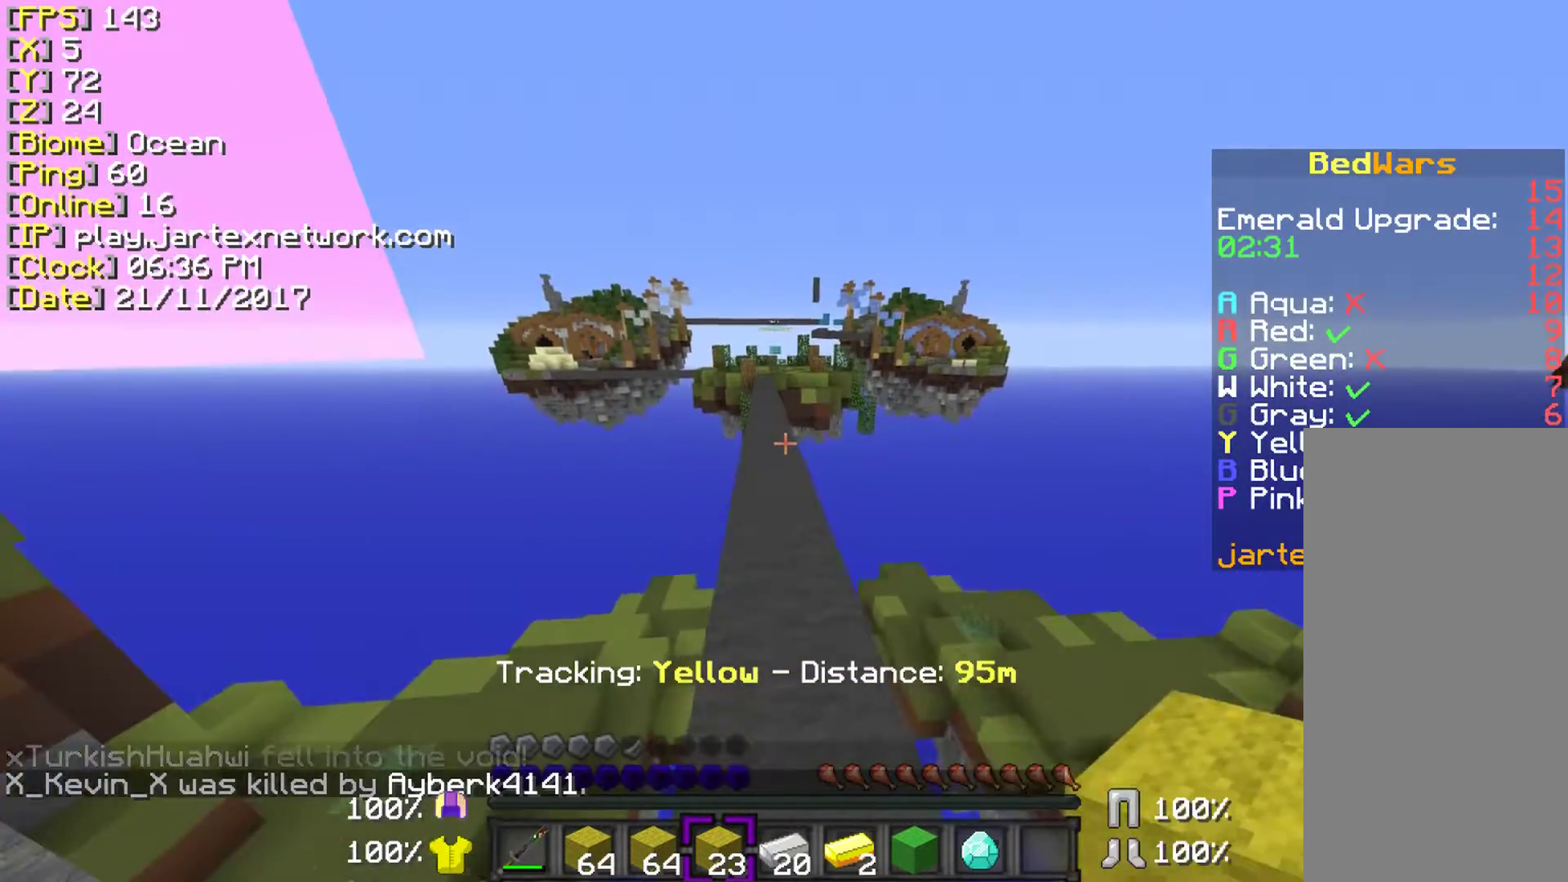
{"keys": ["ctrl", "w"], "mouse": ["left"], "events": []}
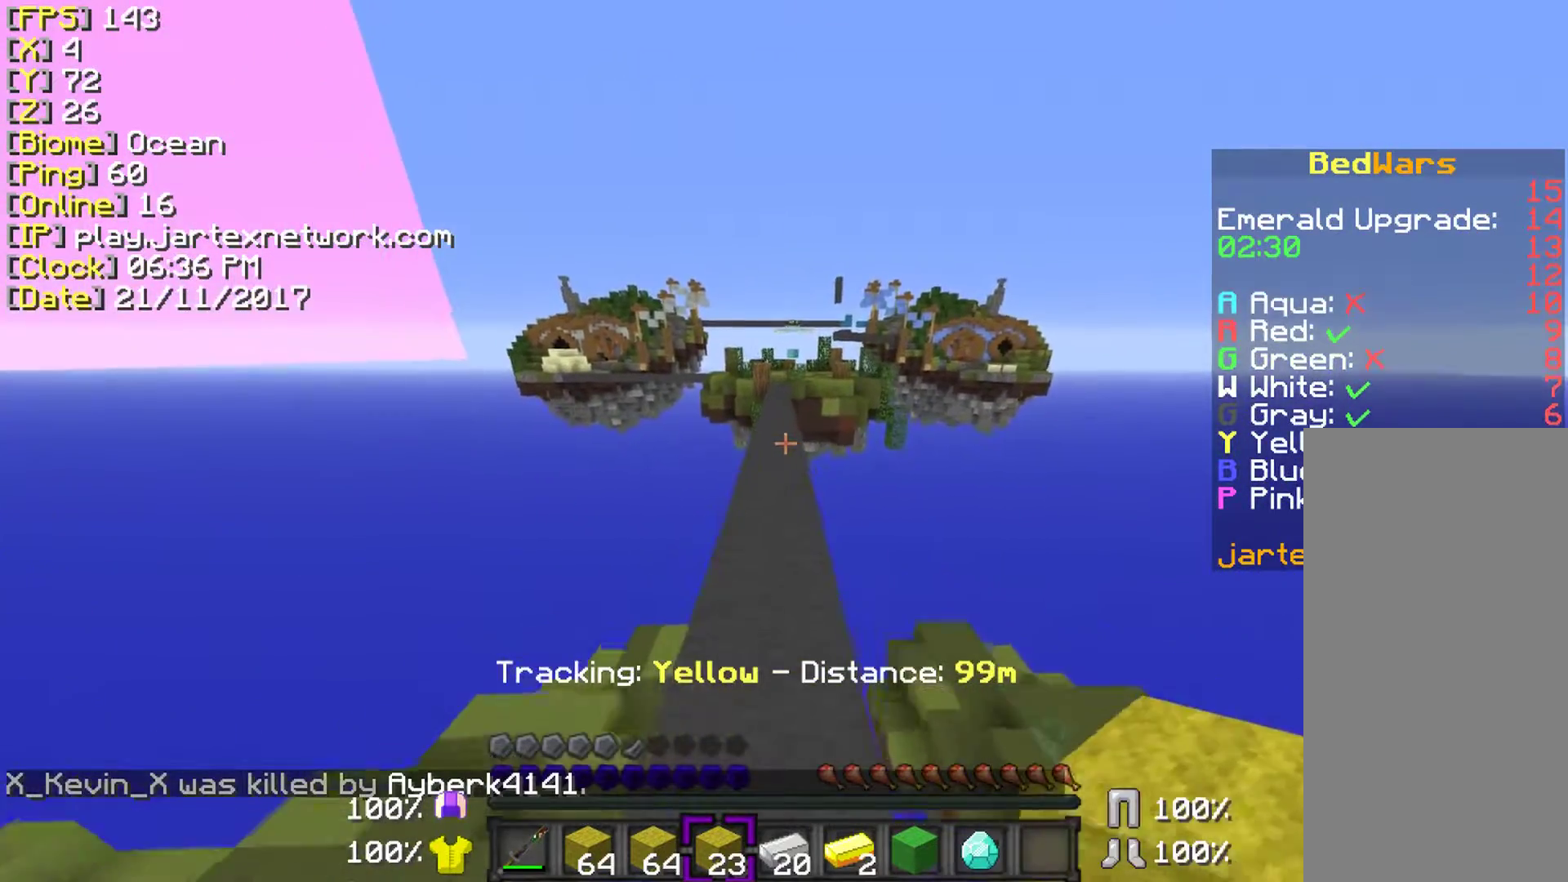
{"keys": ["ctrl", "space", "w"], "mouse": ["left"], "events": [[83, "space", "down"]]}
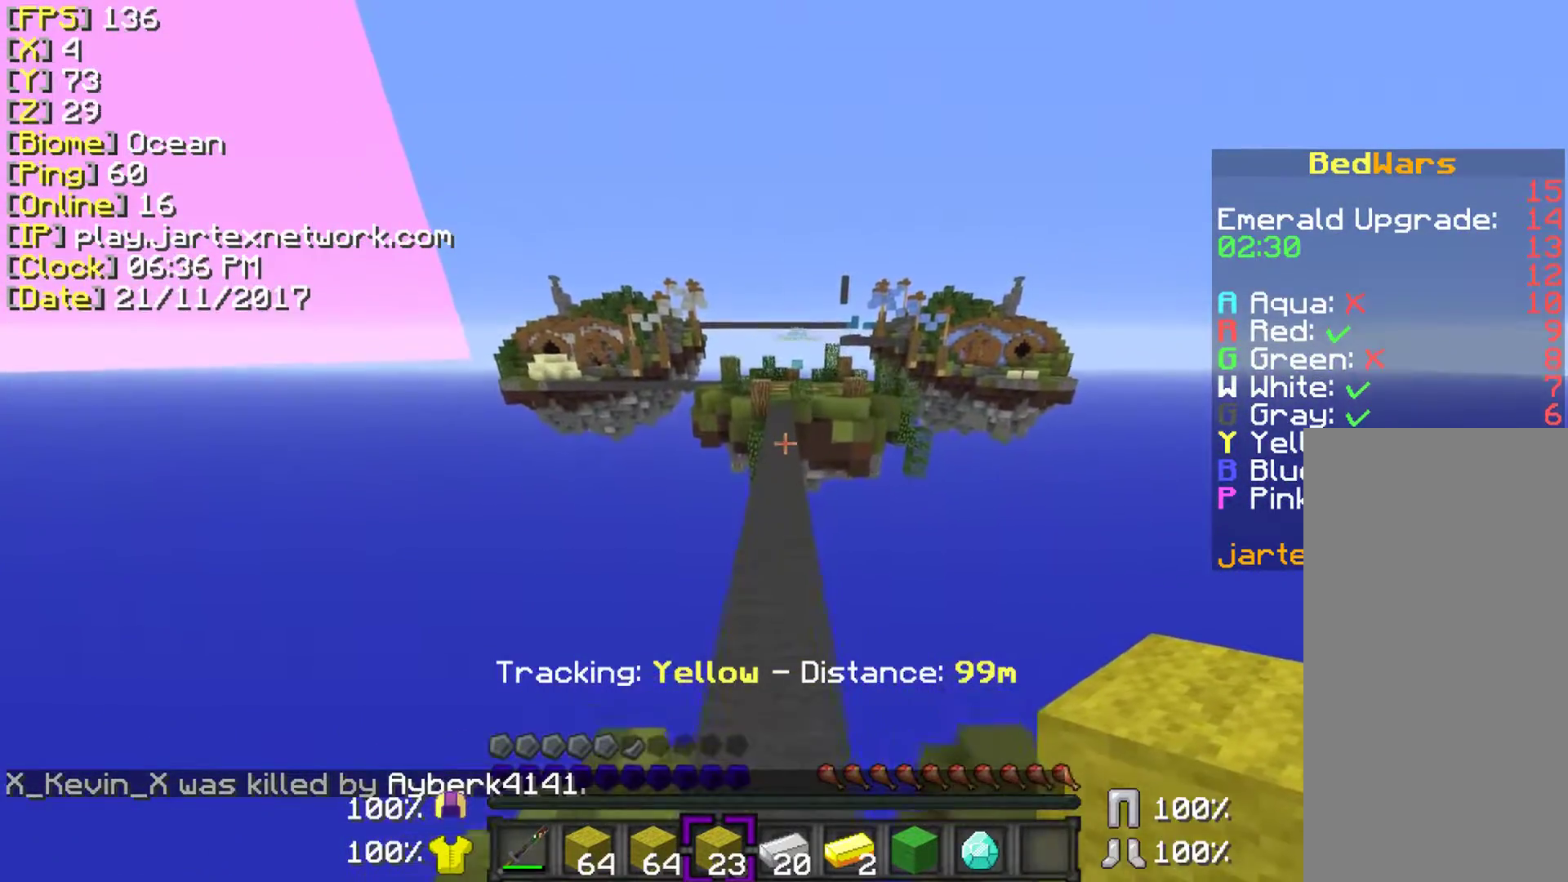
{"keys": ["ctrl", "space", "w"], "mouse": ["left"], "events": []}
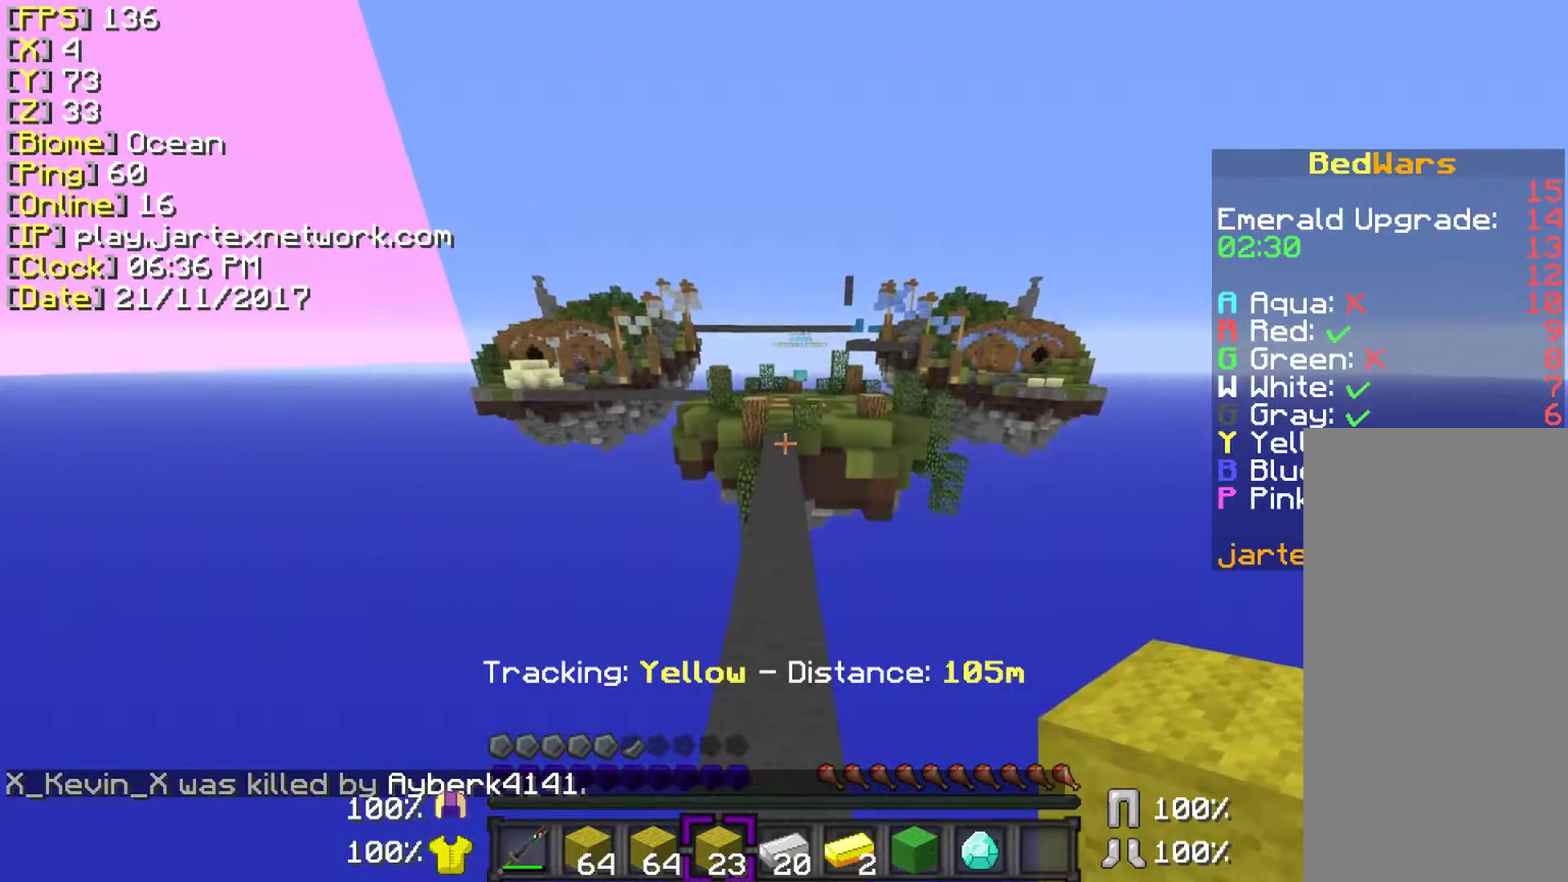
{"keys": ["ctrl", "space", "w"], "mouse": ["left"], "events": []}
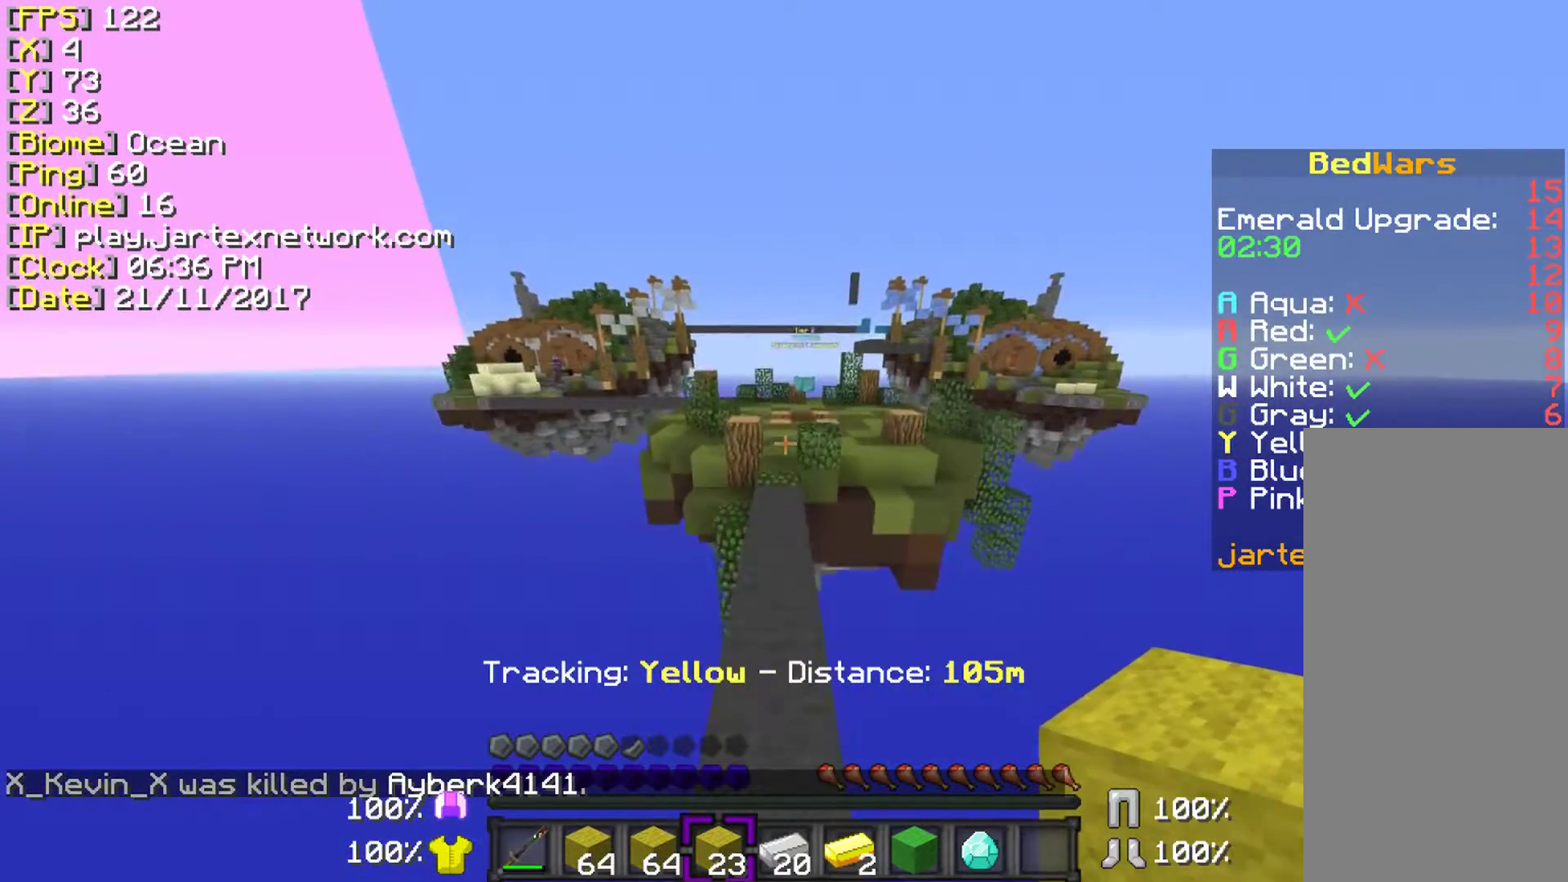
{"keys": ["ctrl", "w"], "mouse": ["left"], "events": [[33, "space", "up"]]}
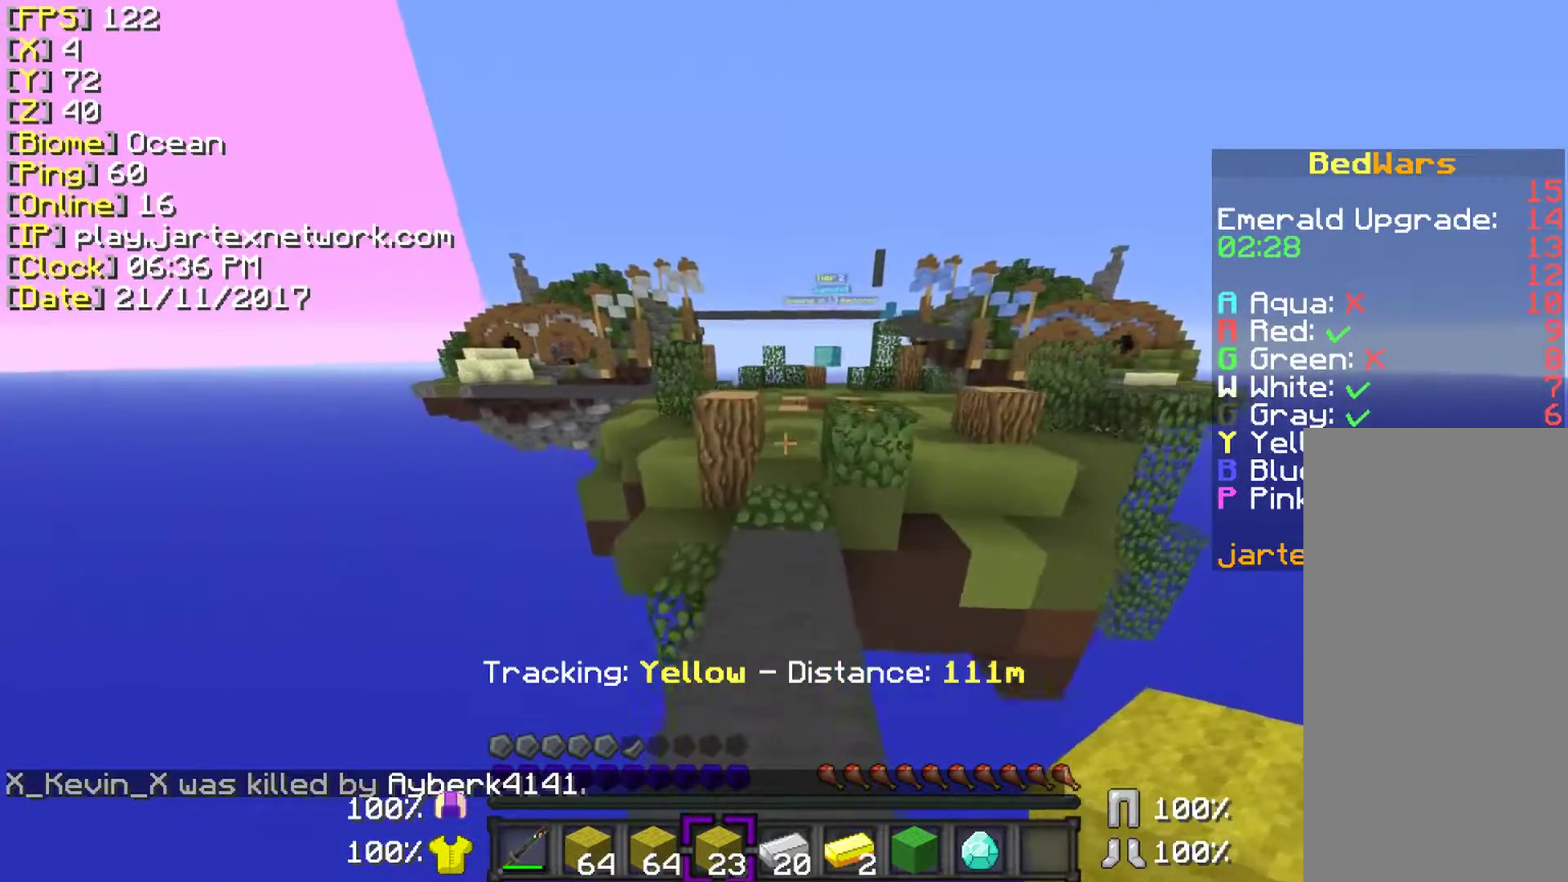
{"keys": ["ctrl", "space", "w"], "mouse": ["left"], "events": [[183, "space", "down"]]}
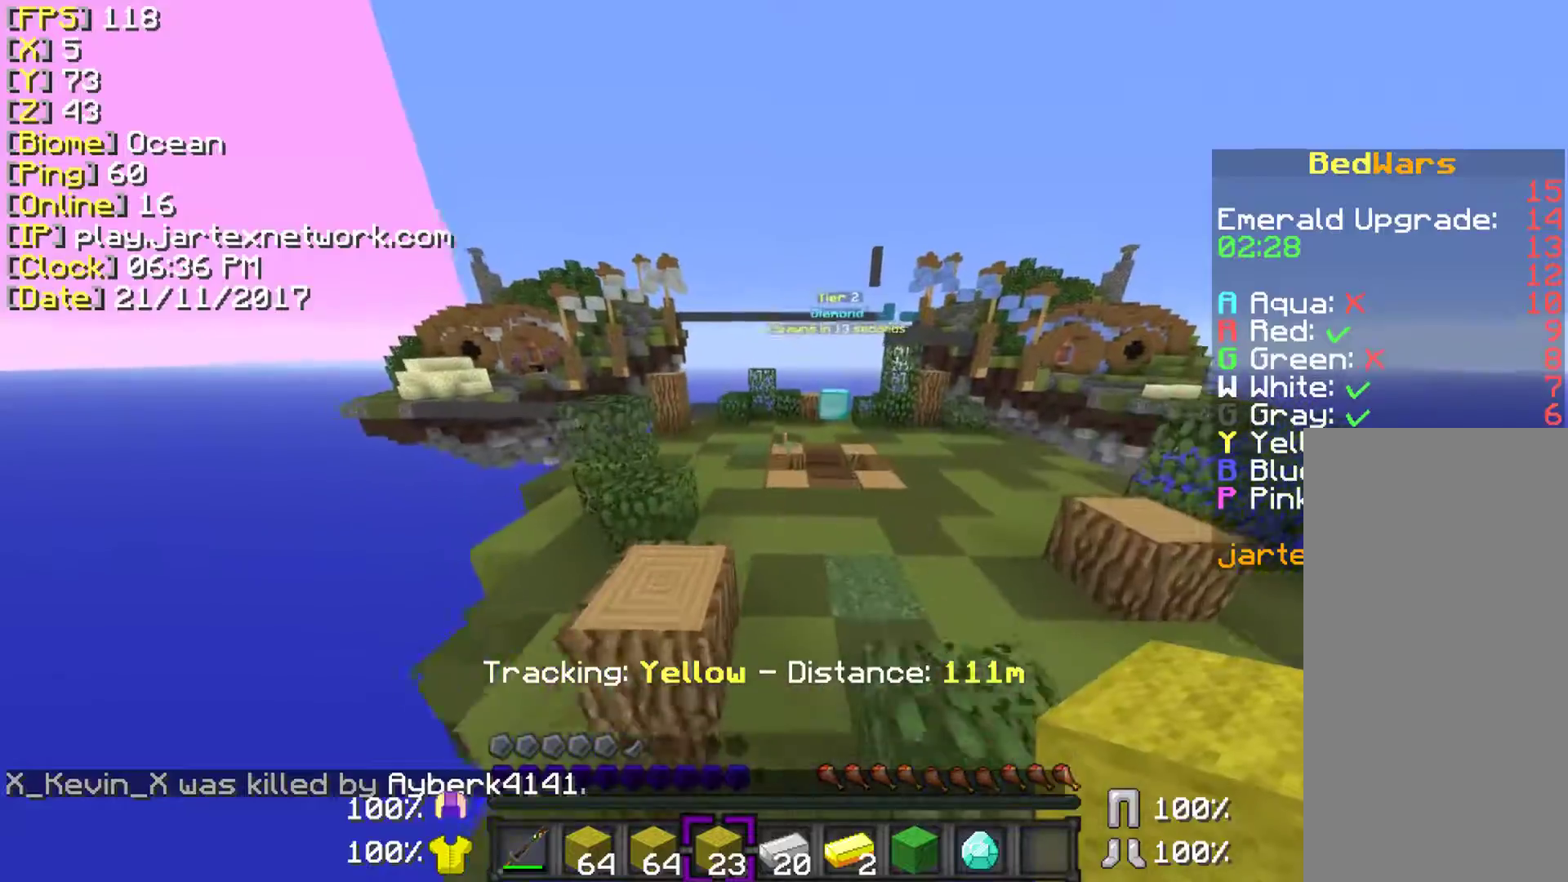
{"keys": ["ctrl", "space", "w"], "mouse": ["left"], "events": []}
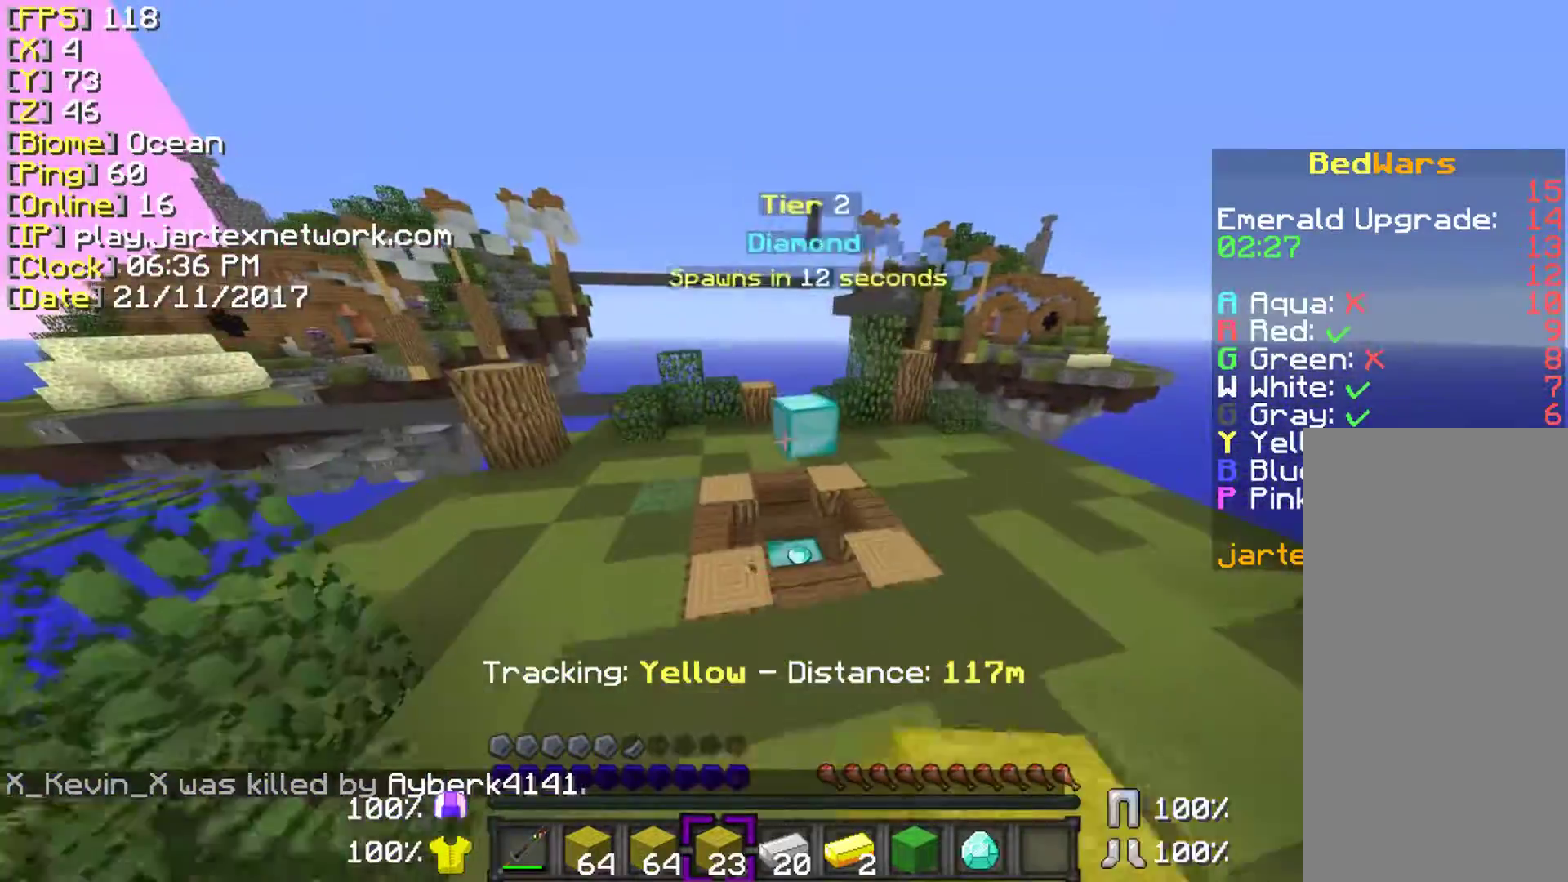
{"keys": [], "mouse": ["left"], "events": [[117, "space", "up"], [433, "w", "up"], [483, "ctrl", "up"]]}
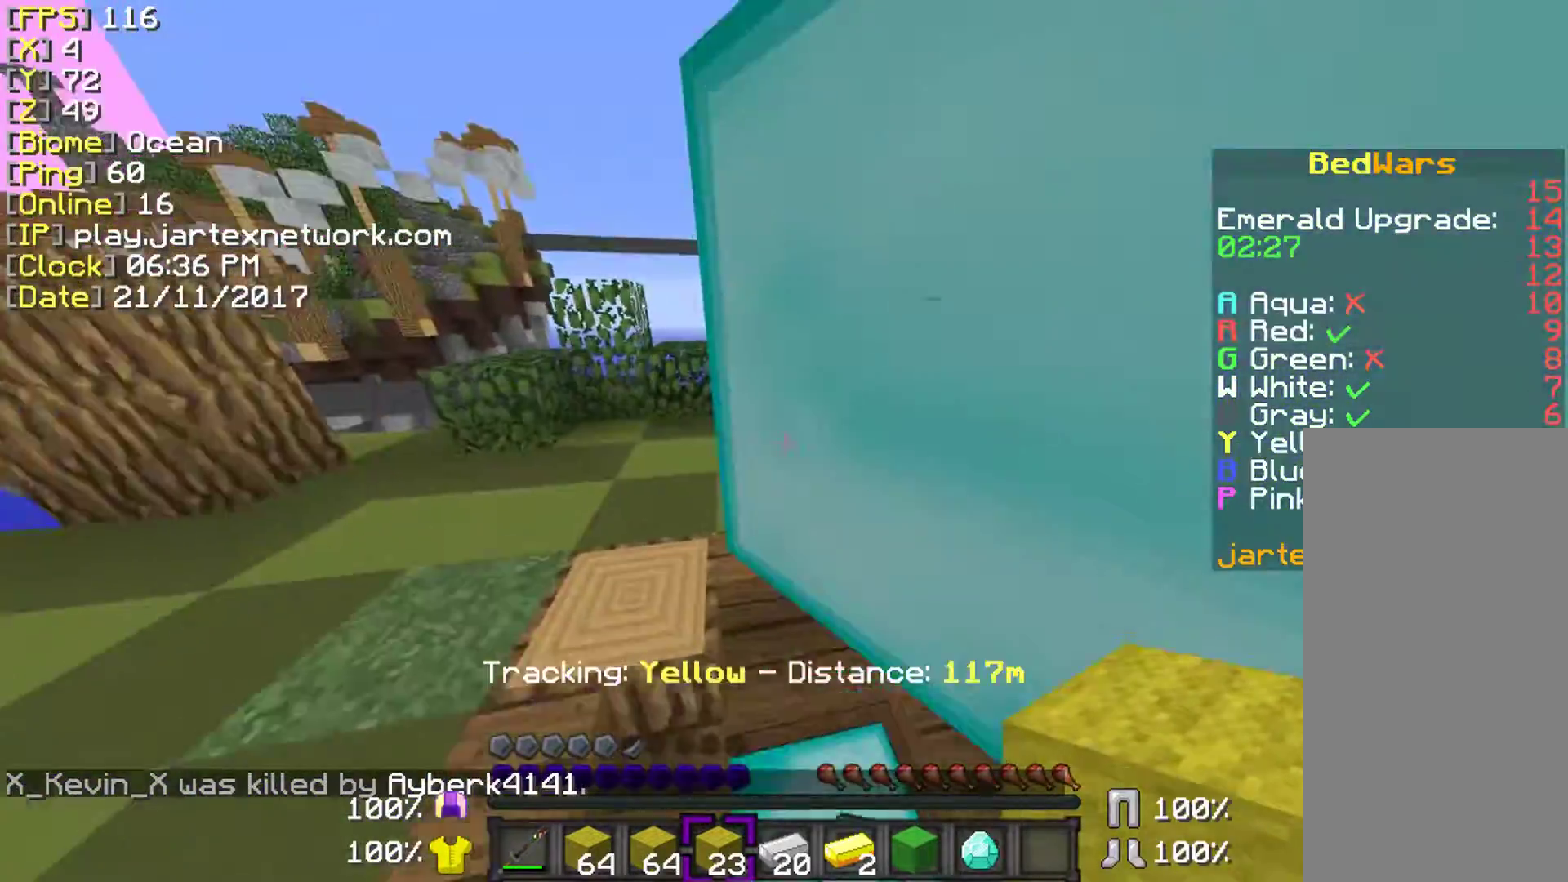
{"keys": ["ctrl", "w"], "mouse": [], "events": [[33, "mouse_left", "up"], [417, "ctrl", "down"], [417, "w", "down"]]}
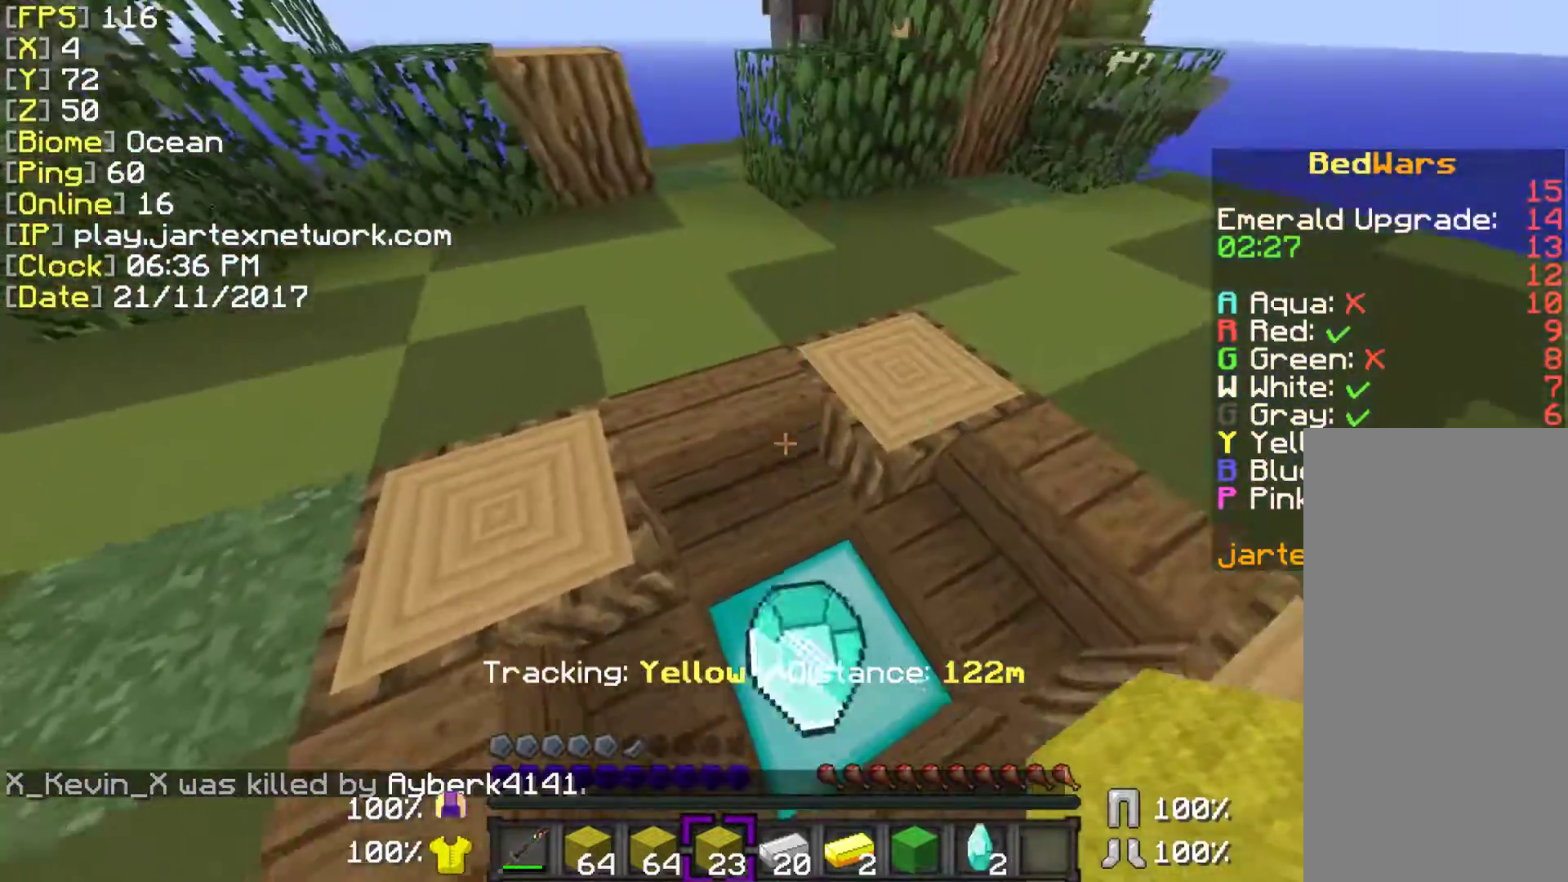
{"keys": ["w"], "mouse": [], "events": [[383, "ctrl", "up"]]}
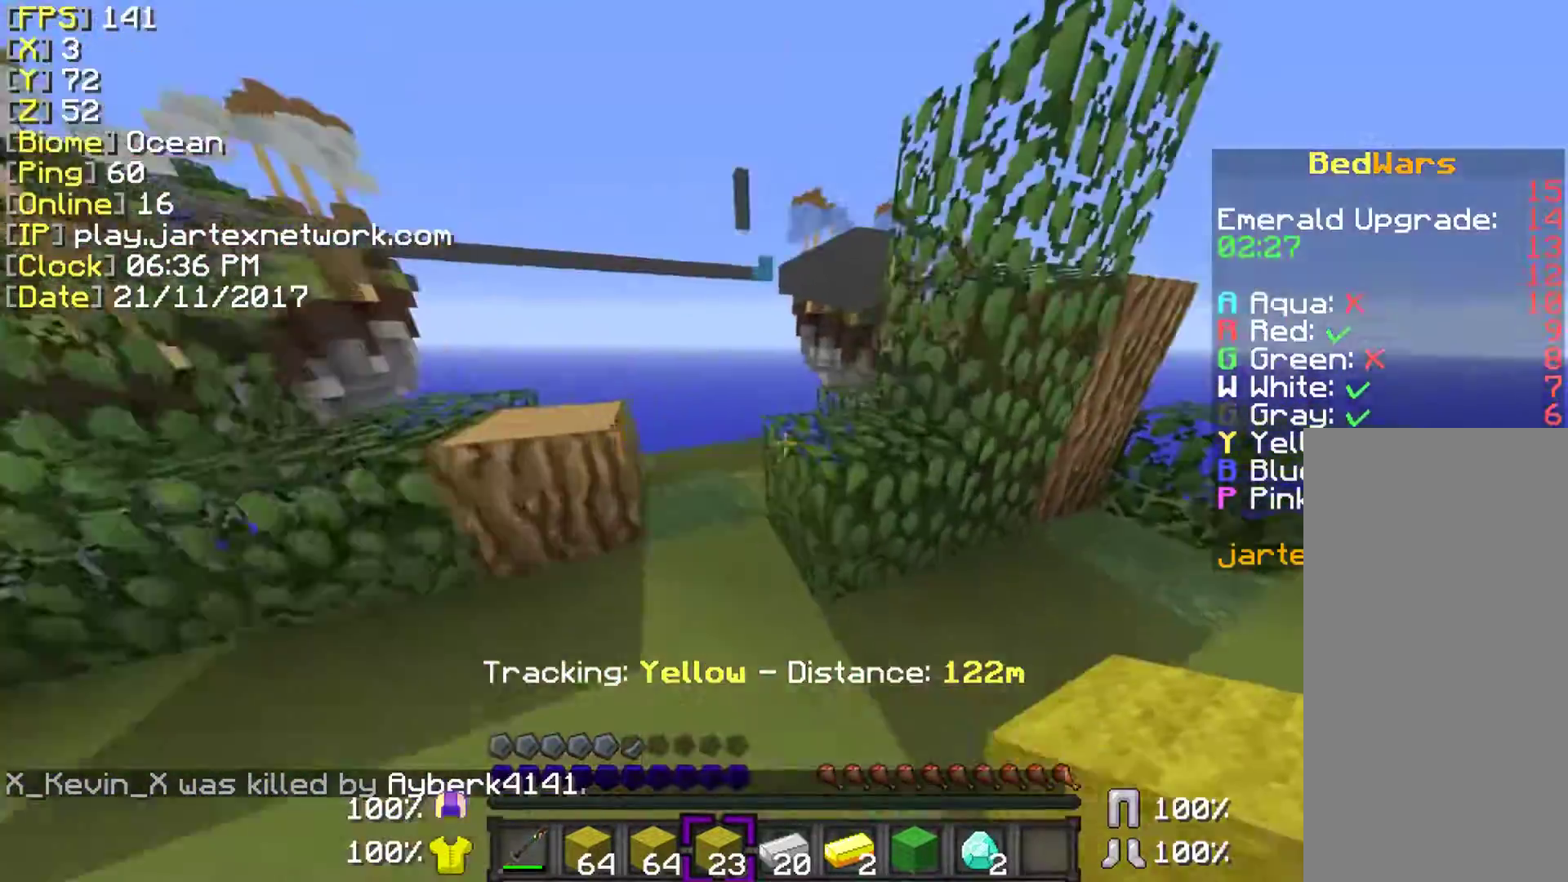
{"keys": ["d", "space", "w"], "mouse": [], "events": [[133, "w", "up"], [383, "w", "down"], [433, "space", "down"], [483, "d", "down"]]}
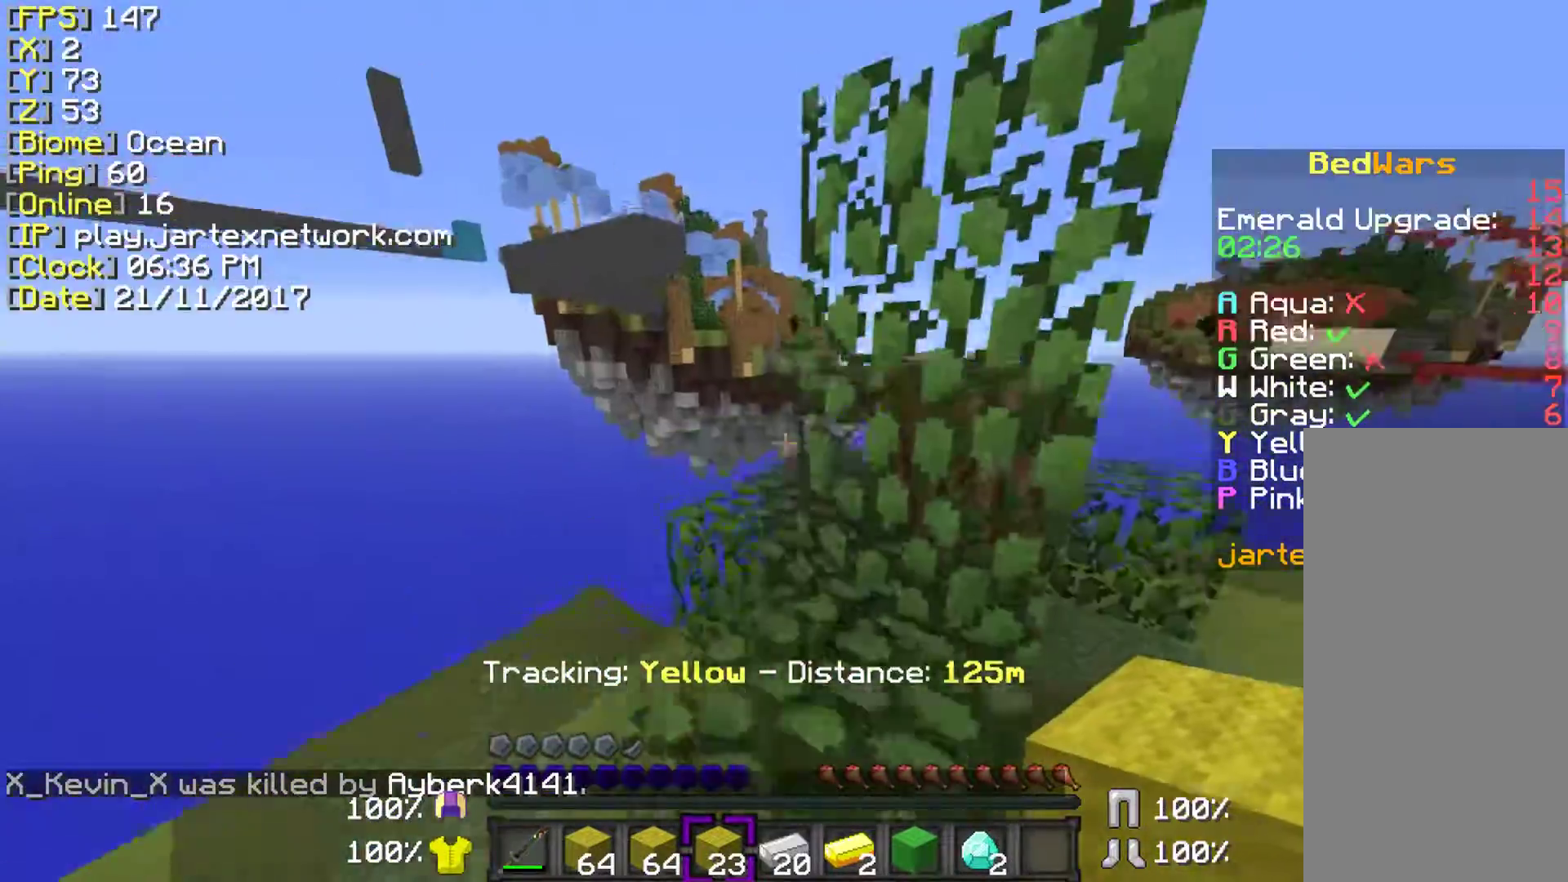
{"keys": ["space"], "mouse": ["right"], "events": [[183, "d", "up"], [283, "mouse_right", "down"], [383, "w", "up"]]}
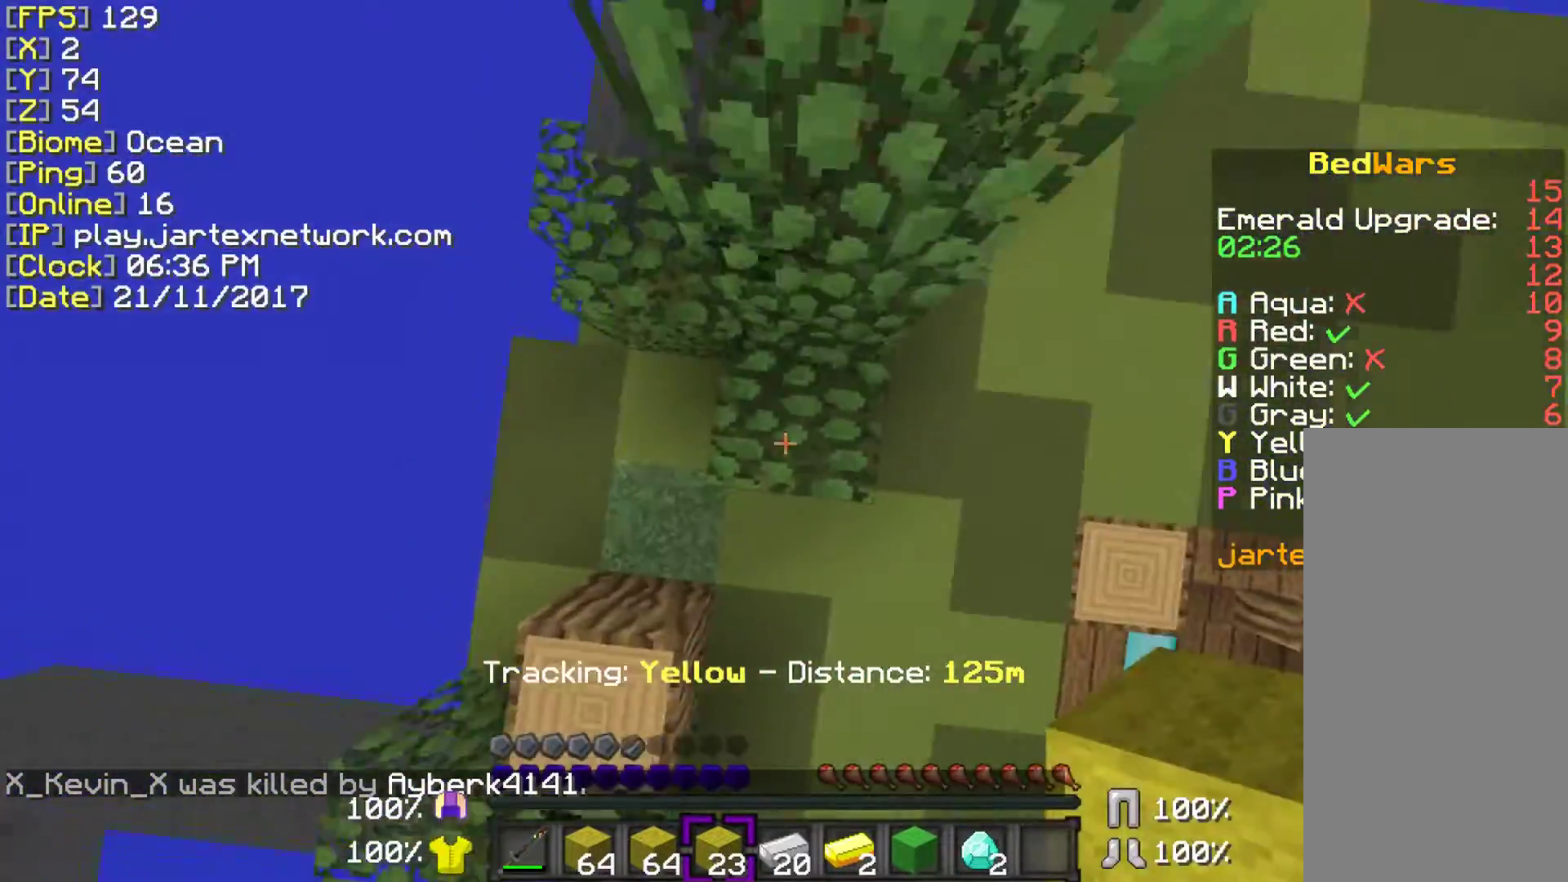
{"keys": ["space"], "mouse": ["right"], "events": []}
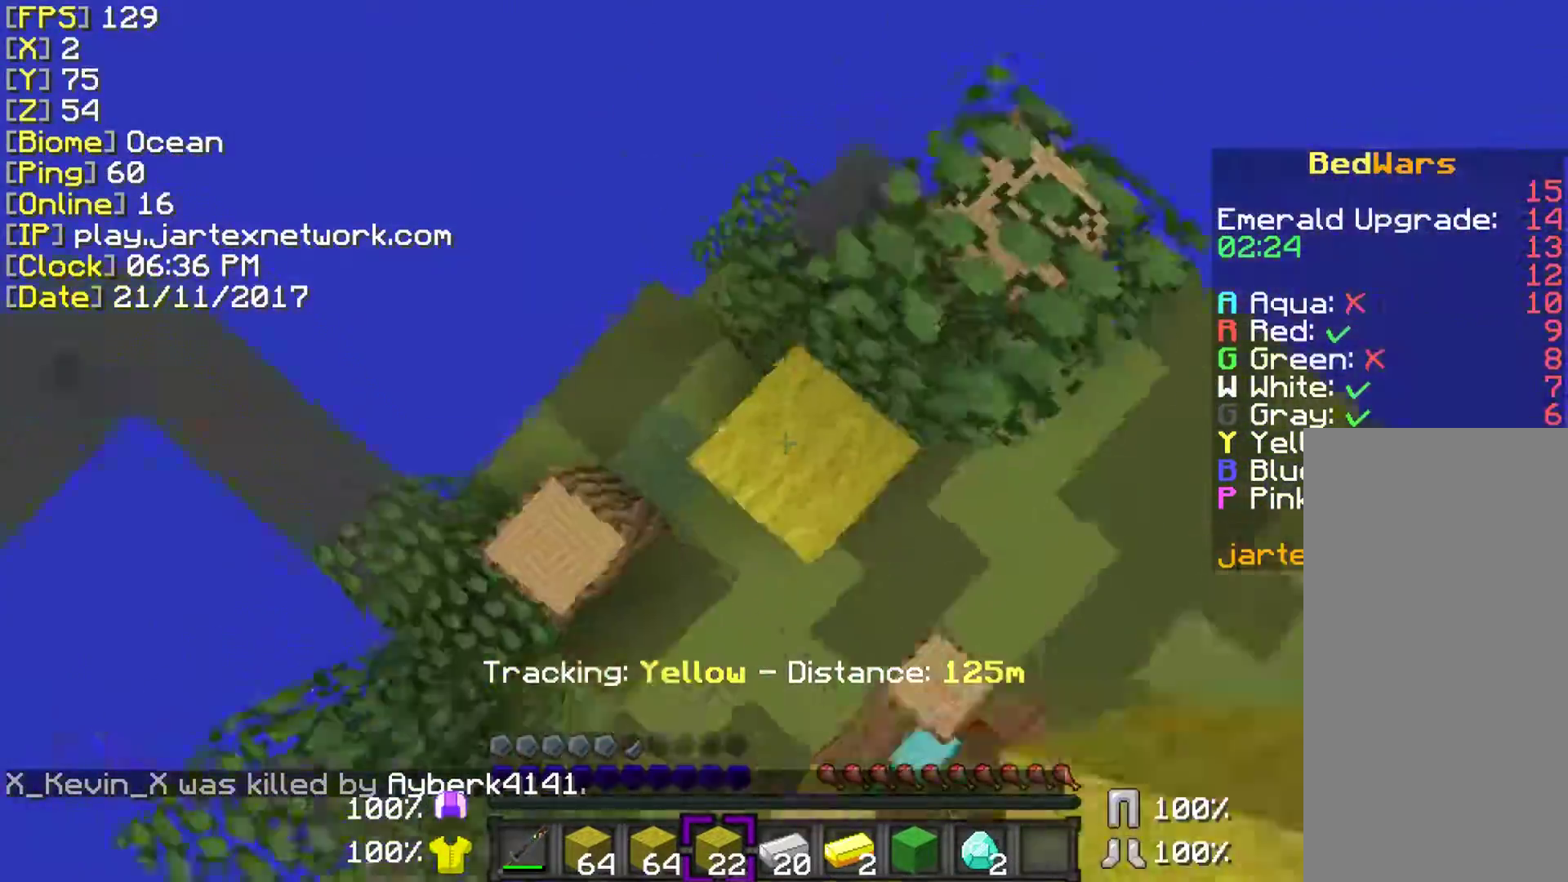
{"keys": [], "mouse": [], "events": [[83, "space", "up"], [233, "mouse_right", "up"]]}
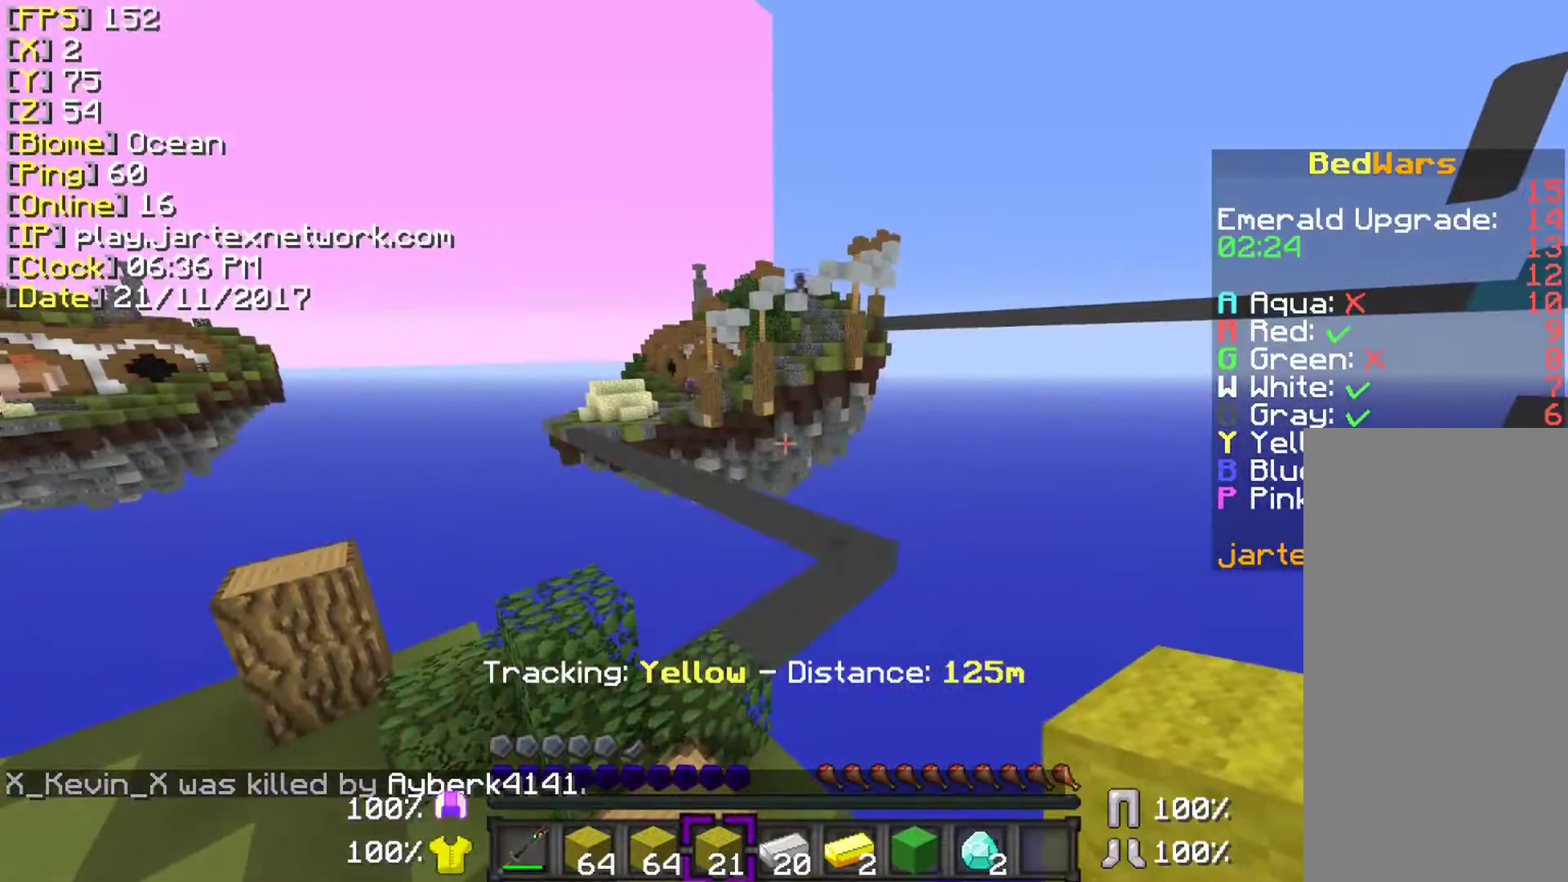
{"keys": [], "mouse": [], "events": []}
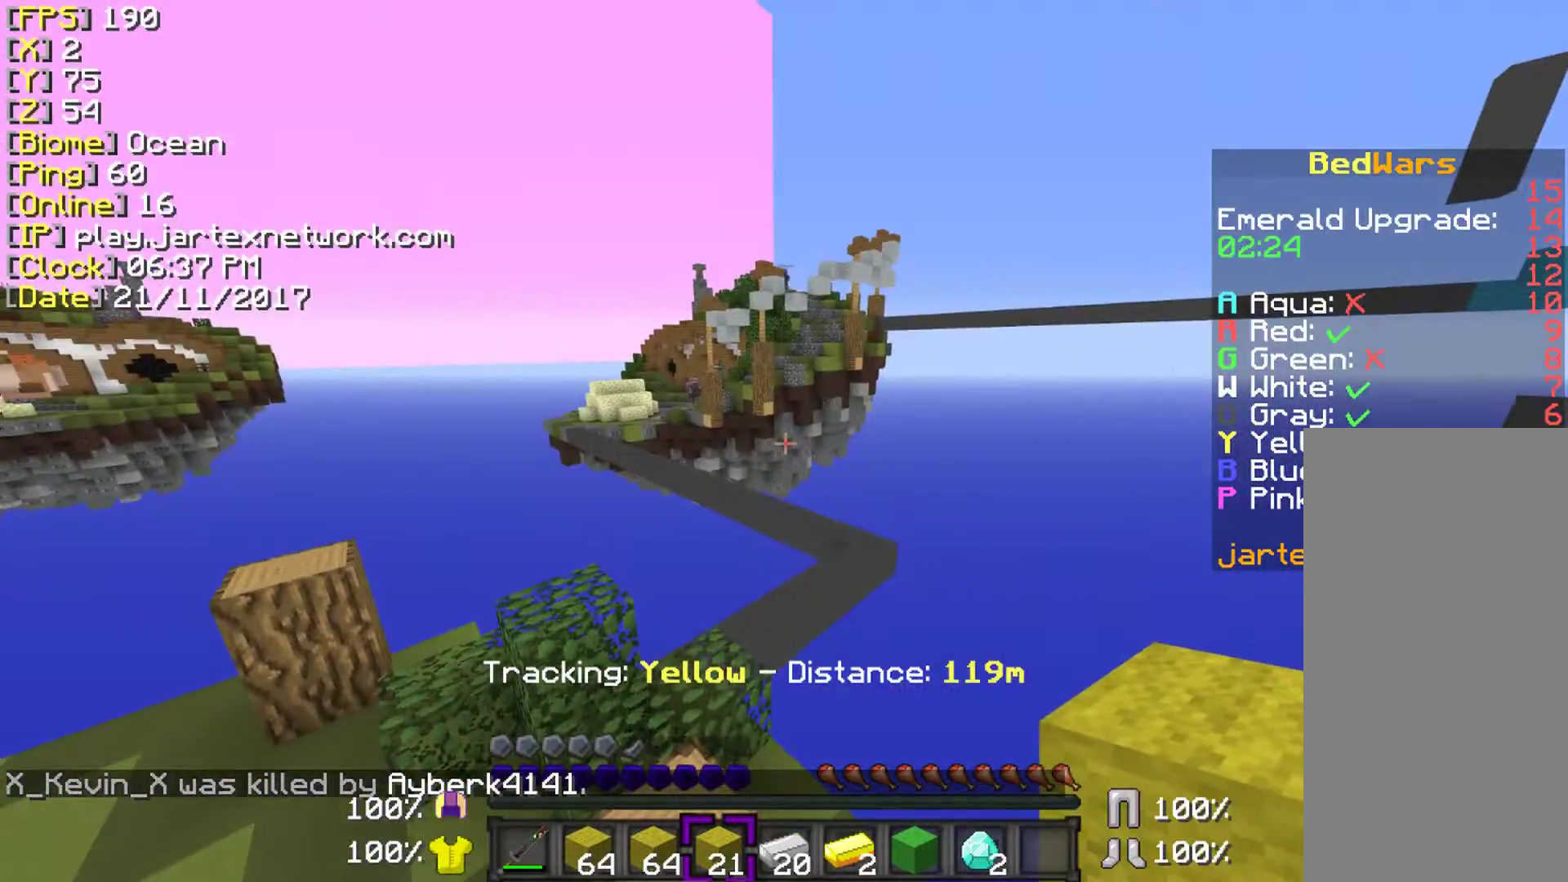
{"keys": [], "mouse": [], "events": []}
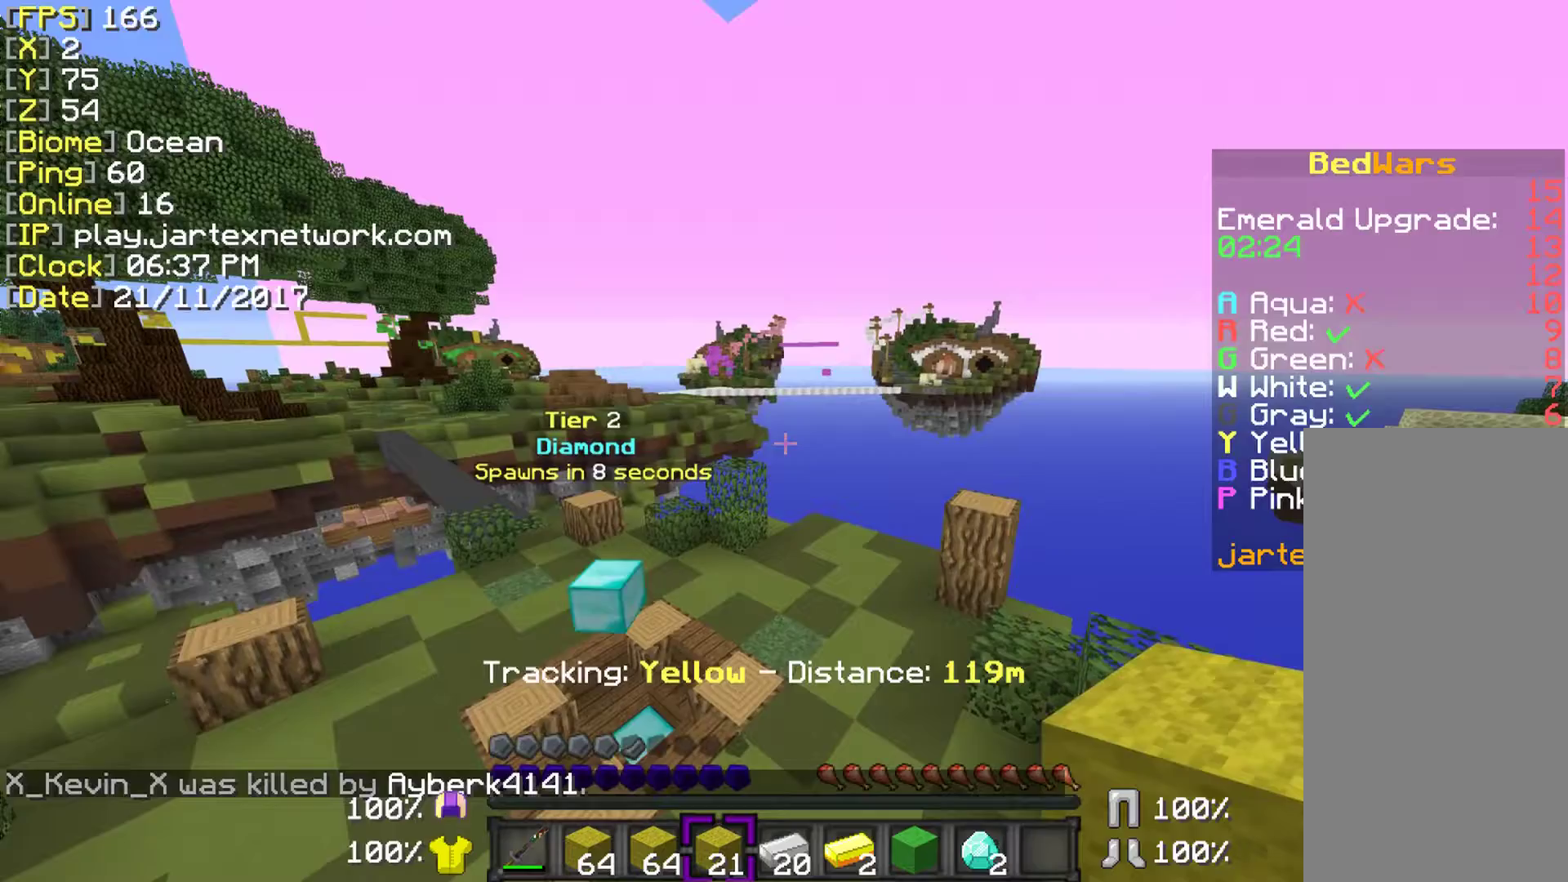
{"keys": ["ctrl", "w"], "mouse": [], "events": [[233, "mouse_right", "down"], [283, "mouse_right", "up"], [433, "ctrl", "down"], [433, "w", "down"]]}
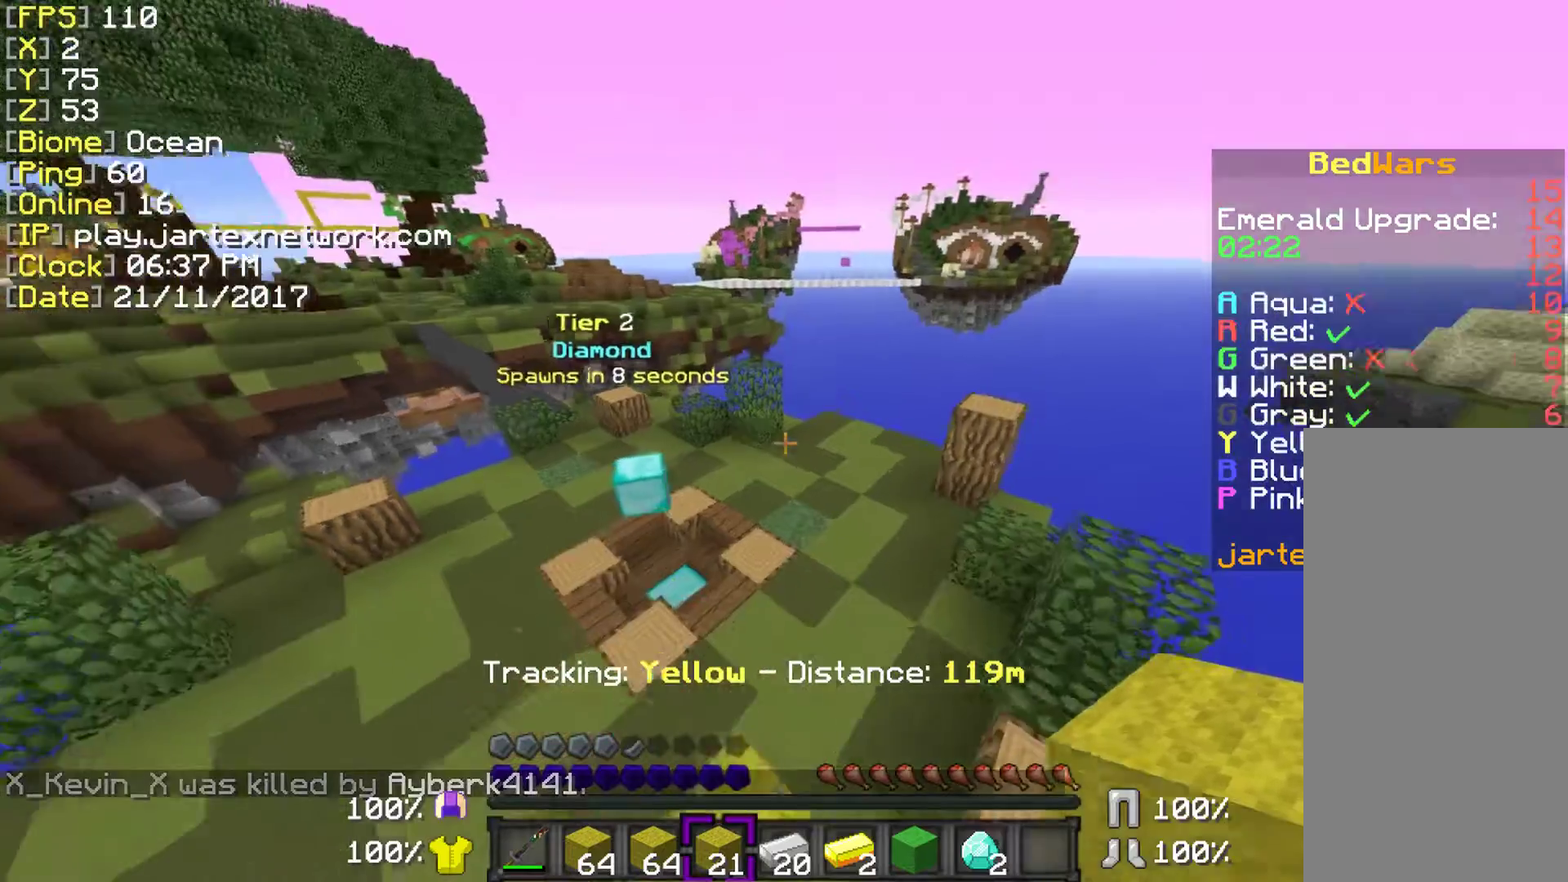
{"keys": ["w"], "mouse": [], "events": [[133, "space", "down"], [383, "space", "up"], [433, "ctrl", "up"]]}
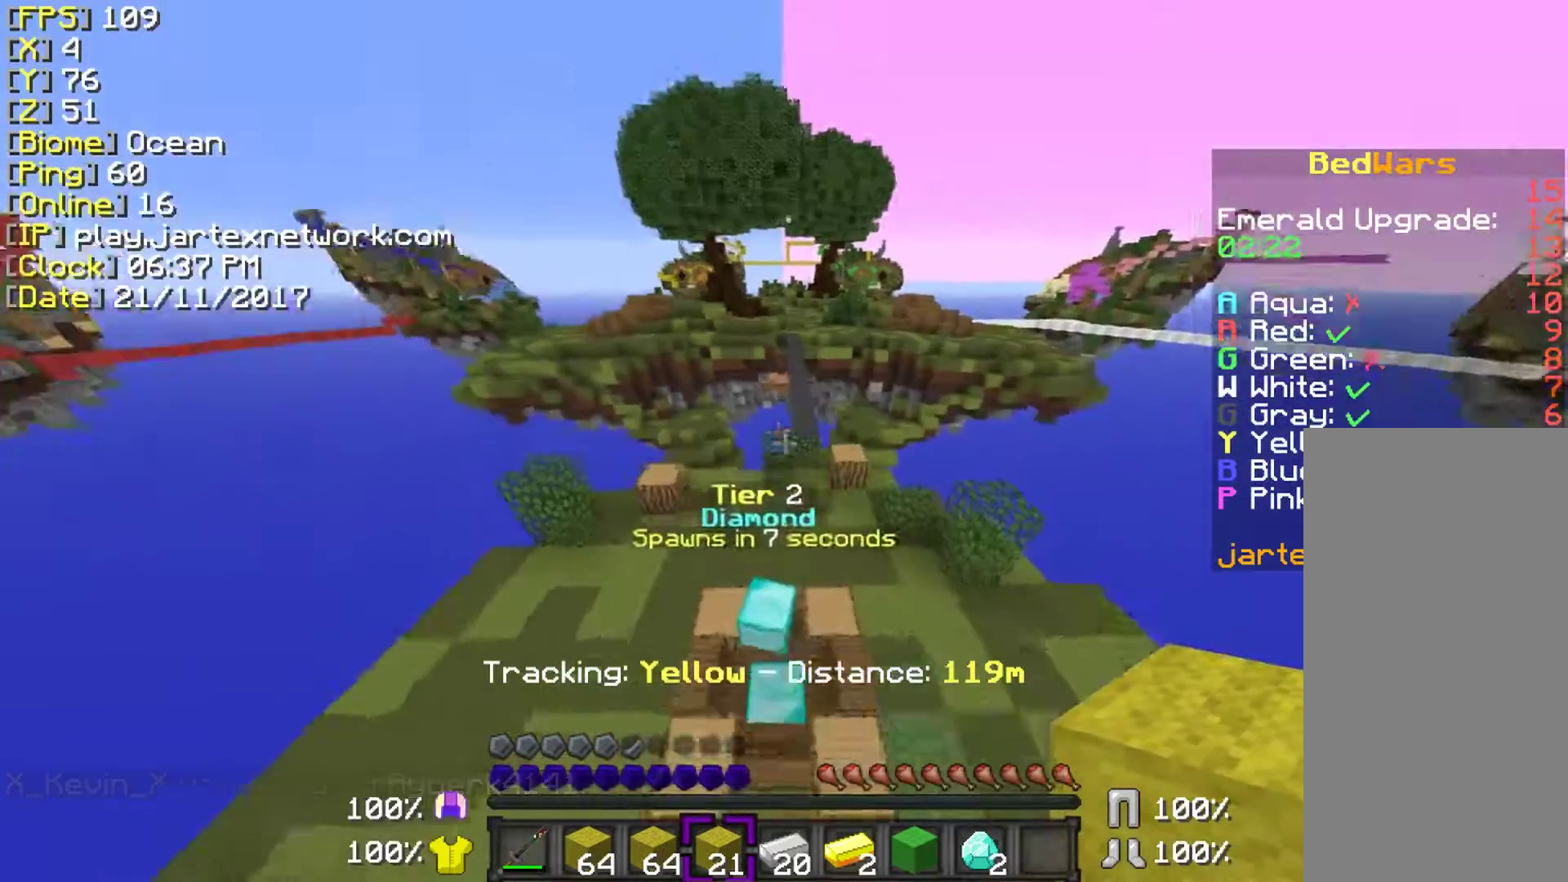
{"keys": [], "mouse": [], "events": [[183, "w", "up"], [333, "w", "down"], [383, "w", "up"]]}
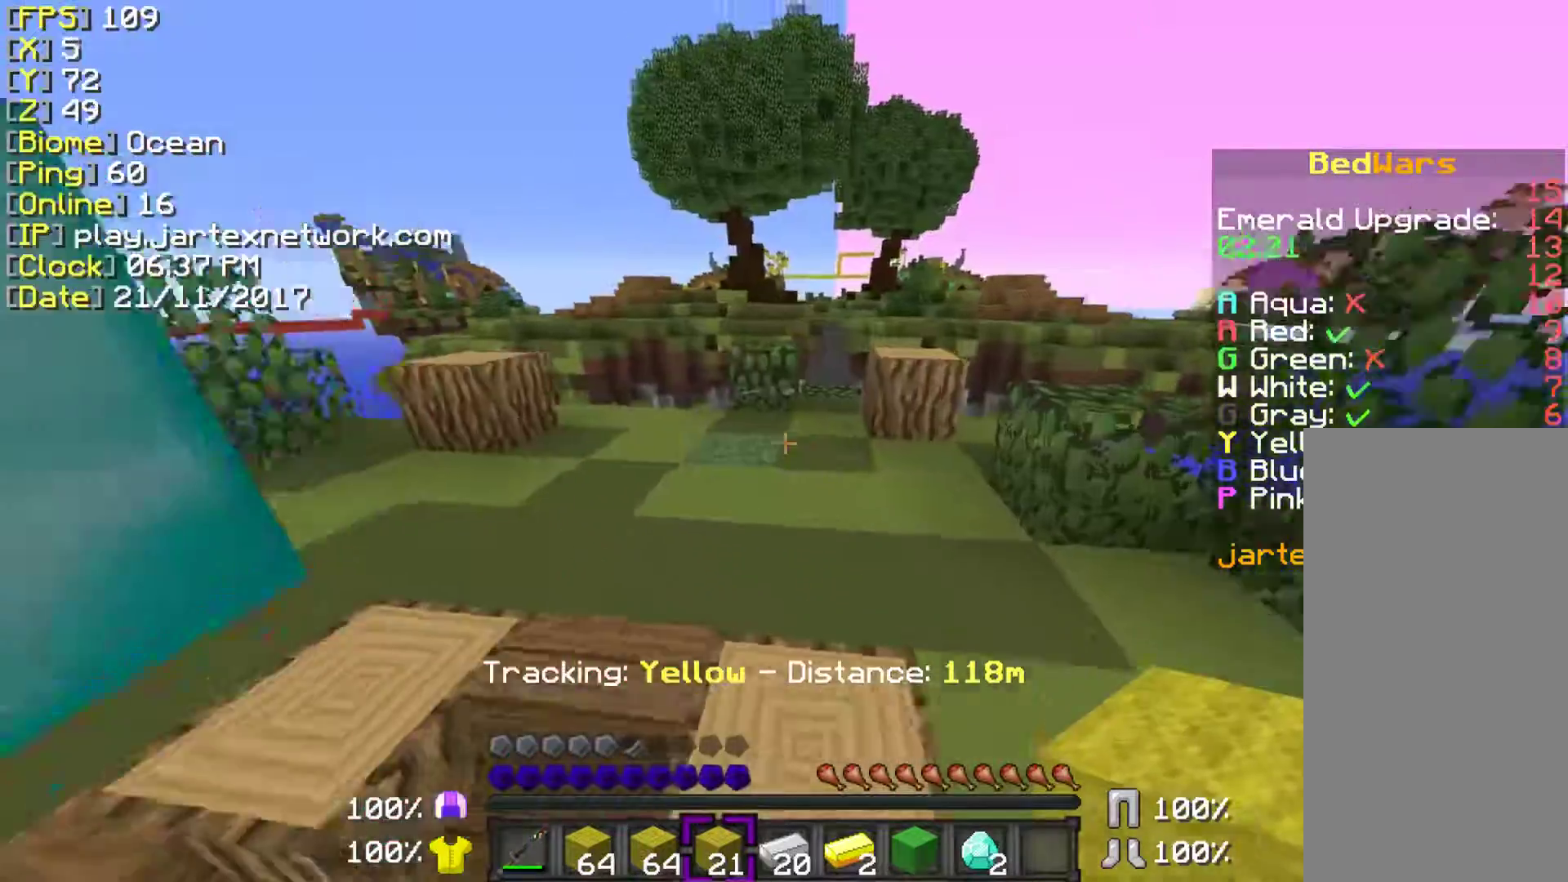
{"keys": [], "mouse": [], "events": []}
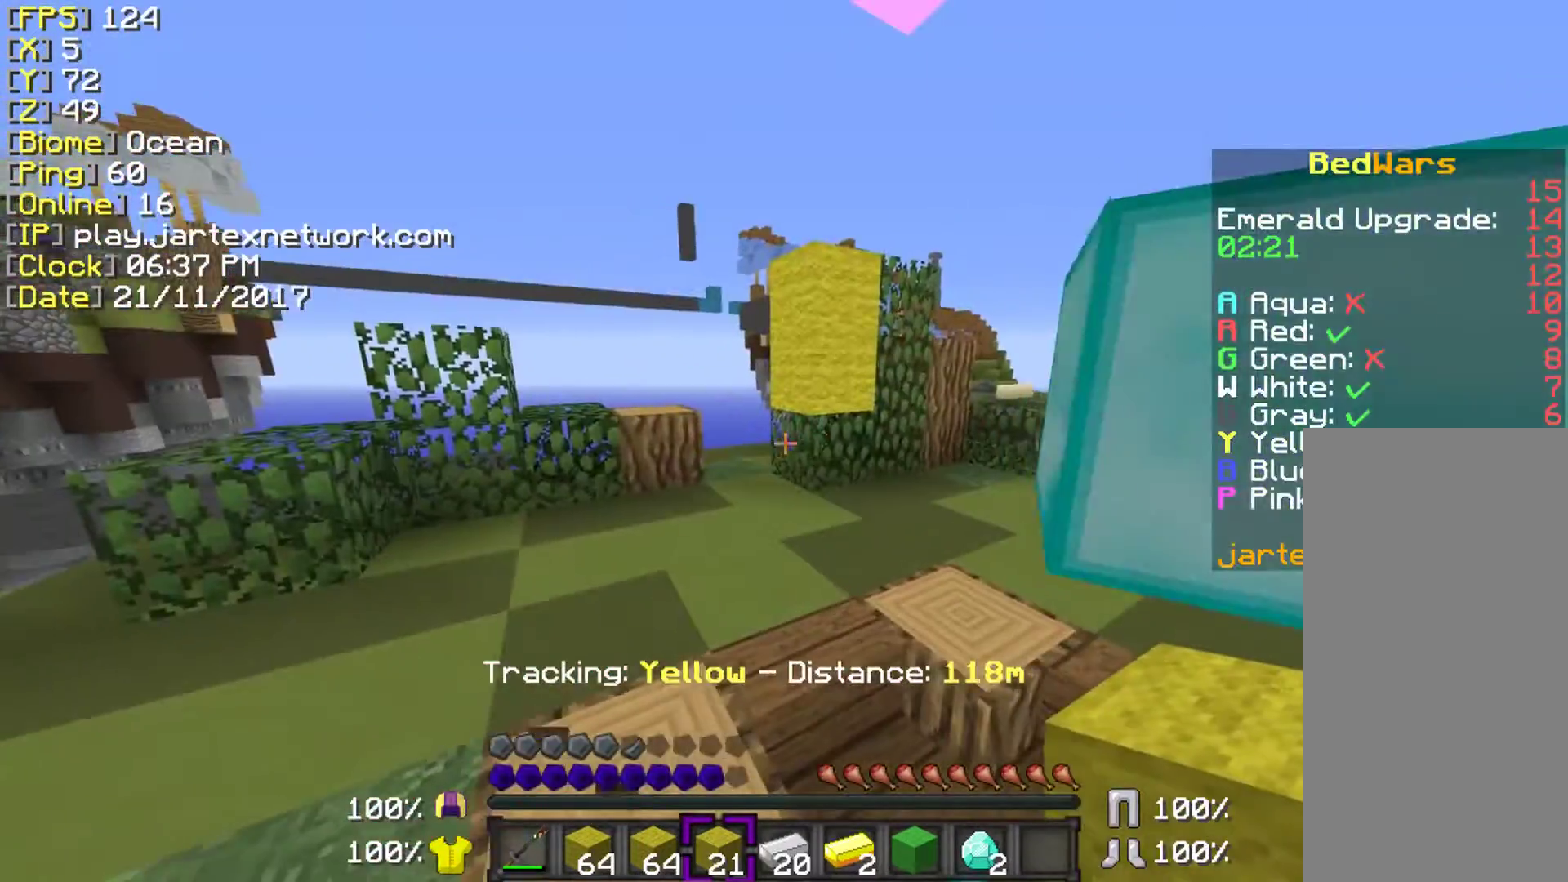
{"keys": [], "mouse": [], "events": []}
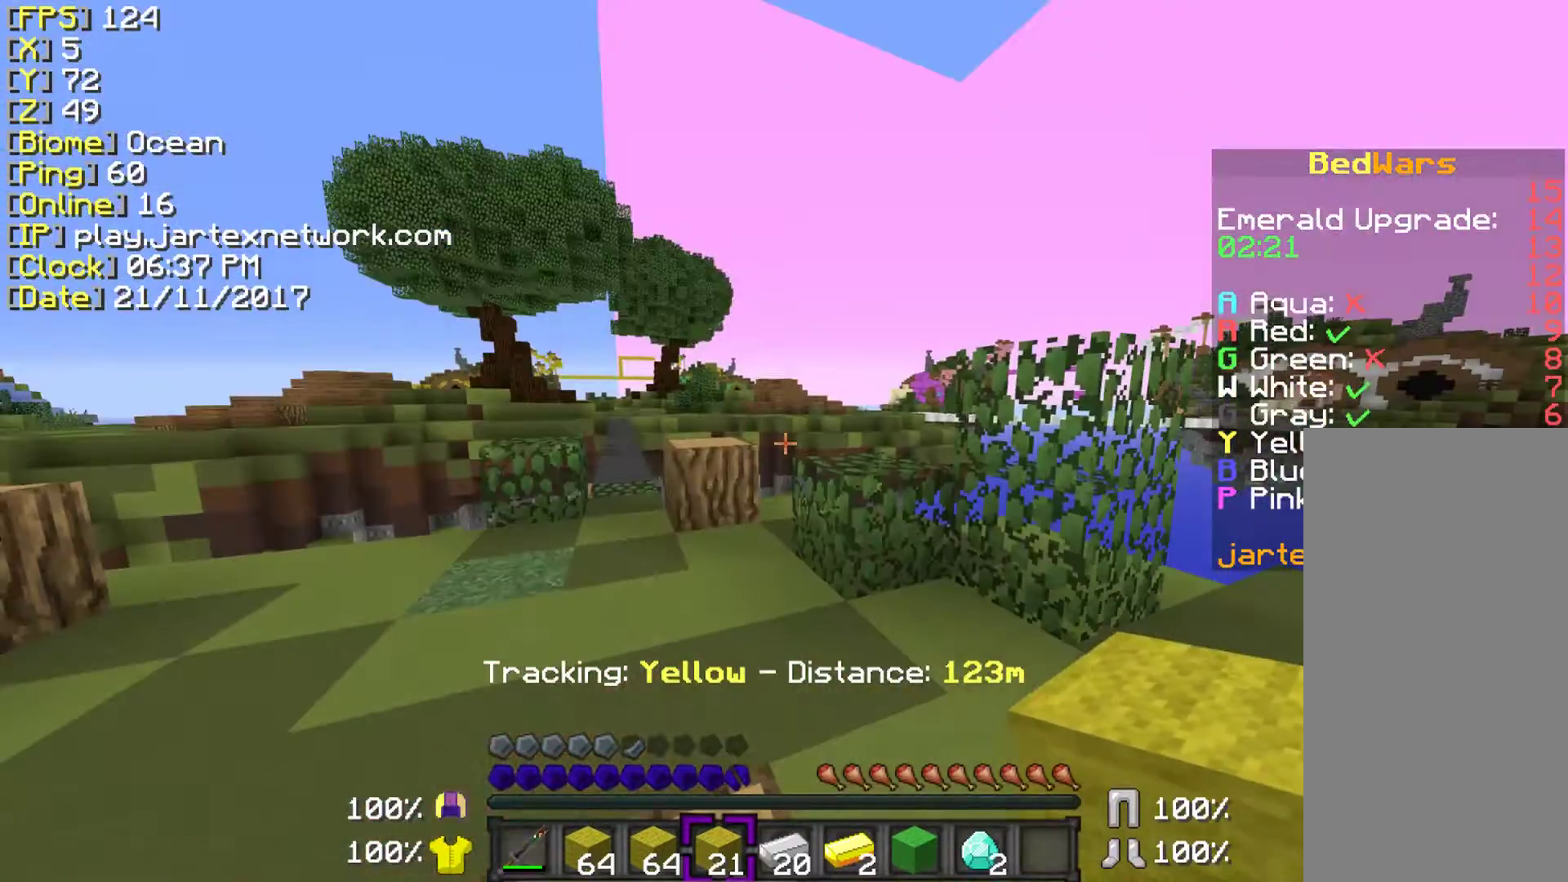
{"keys": [], "mouse": [], "events": []}
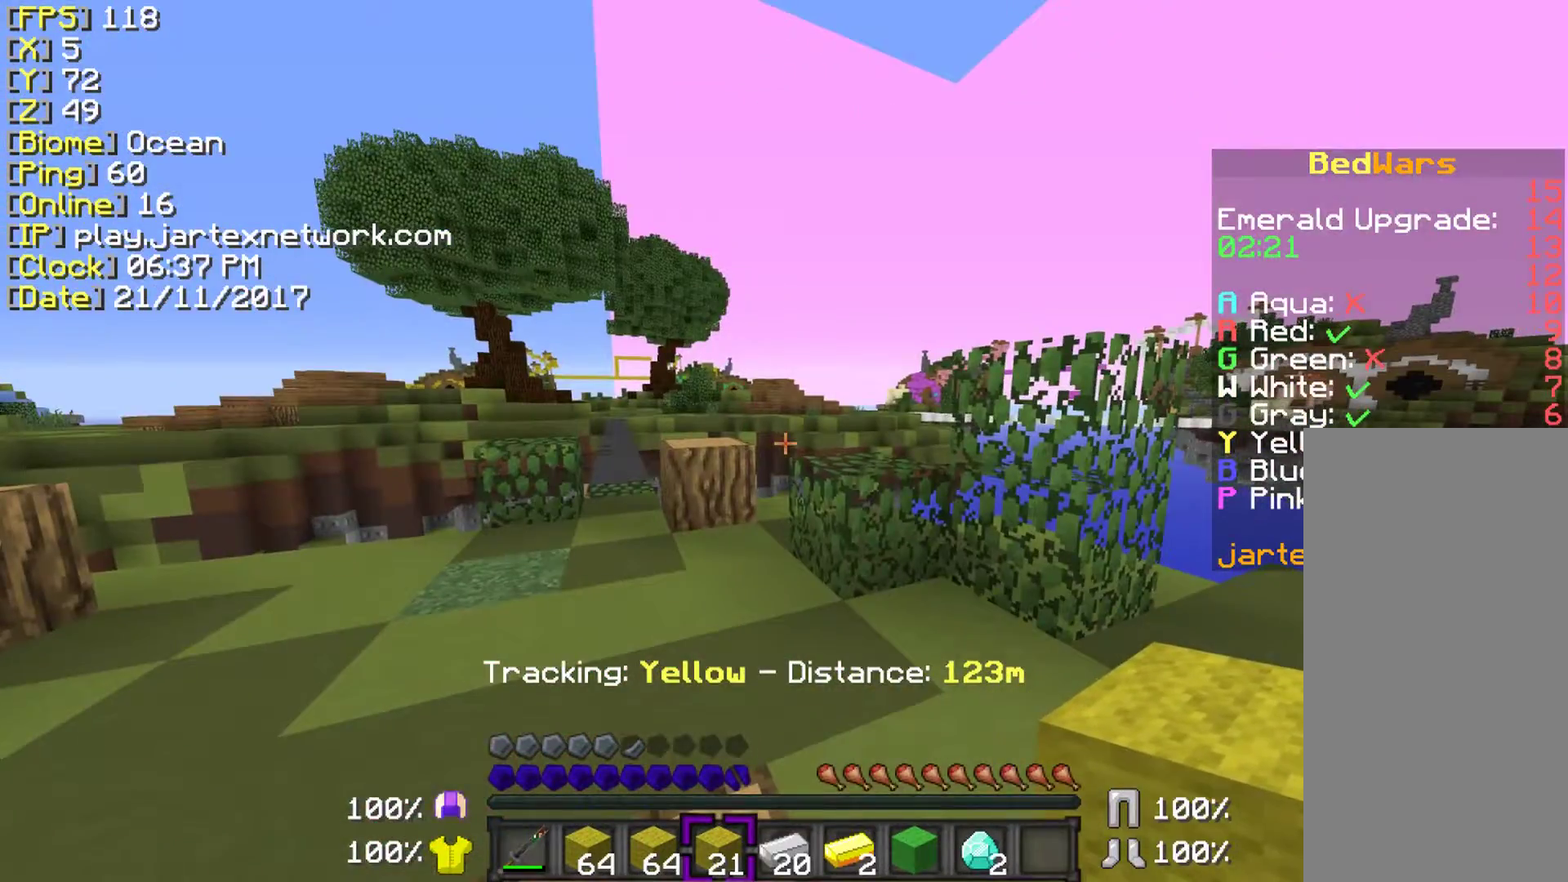
{"keys": ["w"], "mouse": [], "events": [[133, "a", "down"], [233, "a", "up"], [233, "s", "down"], [233, "w", "down"], [383, "s", "up"]]}
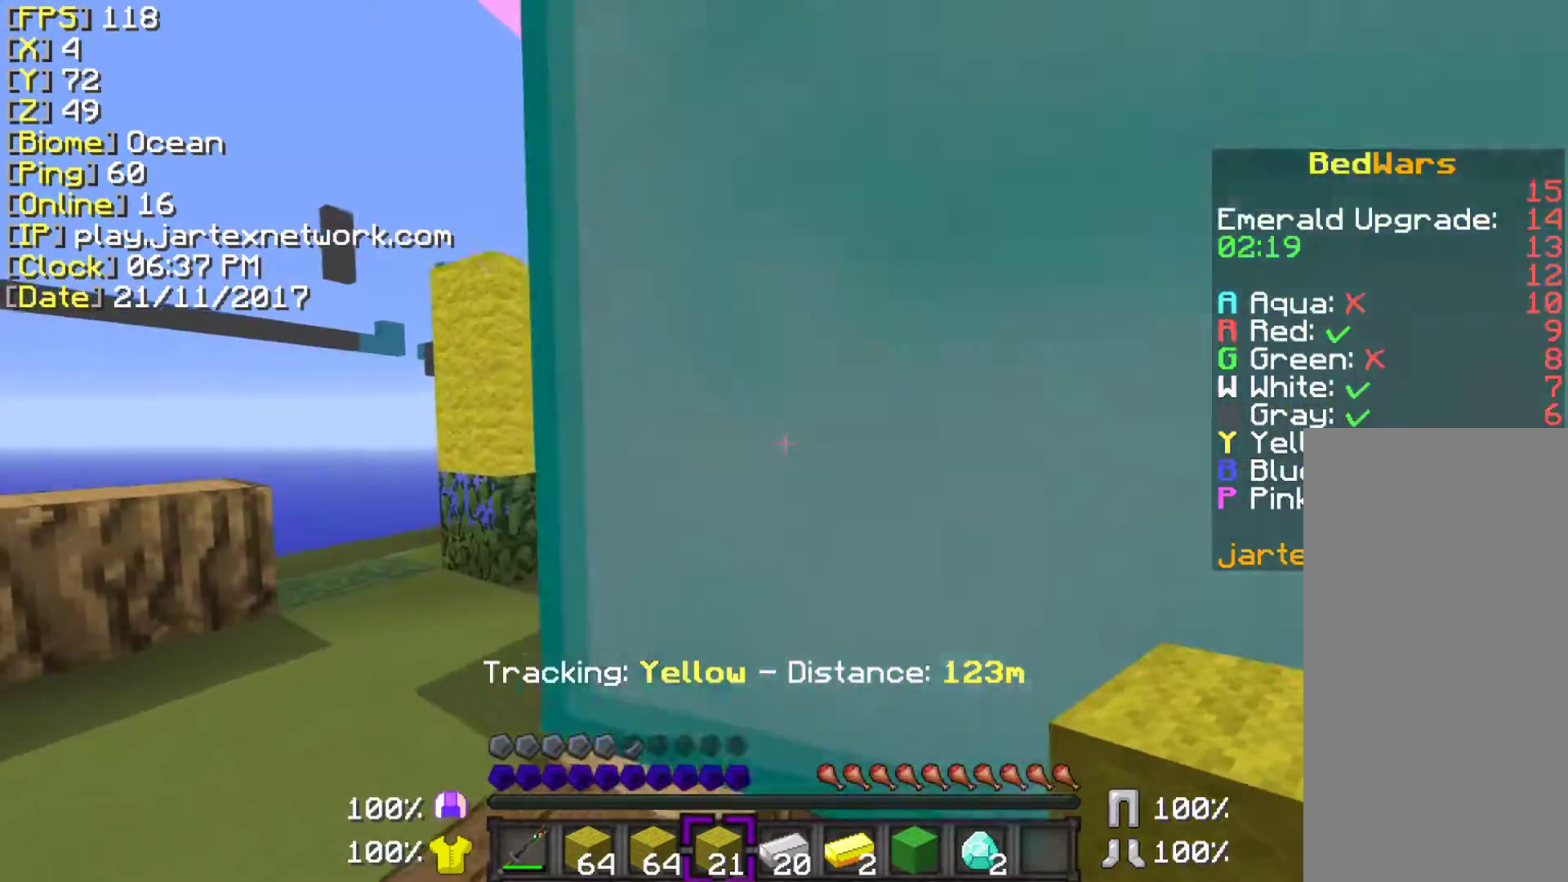
{"keys": [], "mouse": [], "events": [[33, "w", "up"]]}